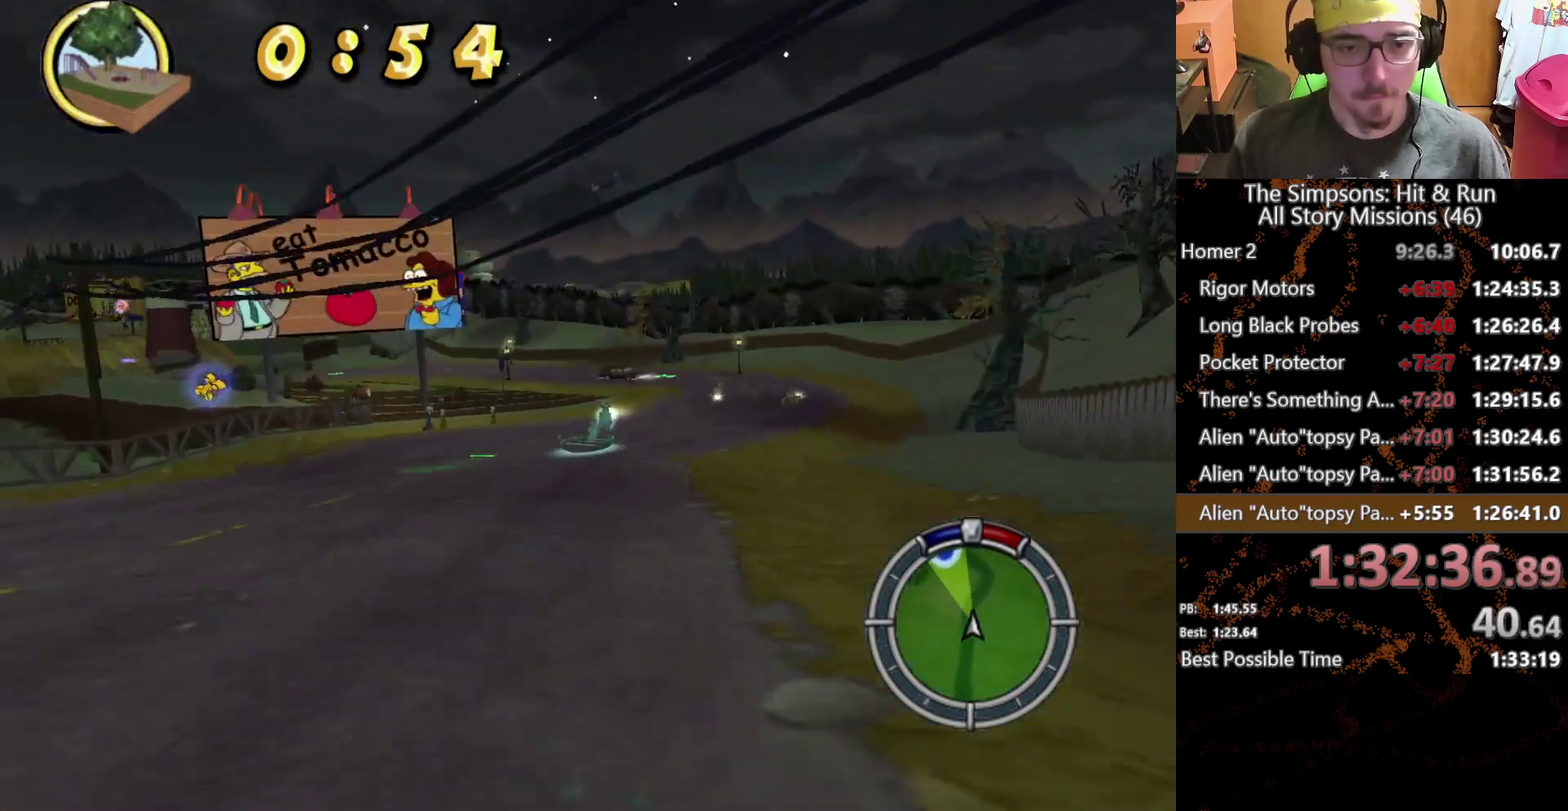
Gameplay with a controller (Xbox layout); each line is a JSON object with the inputs held at the frame after it. "events" lists button and stick changes between this image and that frame as [ms after this image, input, new state], when the widget could be followed in between. This overlay highlights the sticks when they move; stick clicks (L3 R3) are not distinguishable. Not read: L1 L3 R1 R3.
{"buttons": [], "left_stick": "left", "right_stick": "center", "events": []}
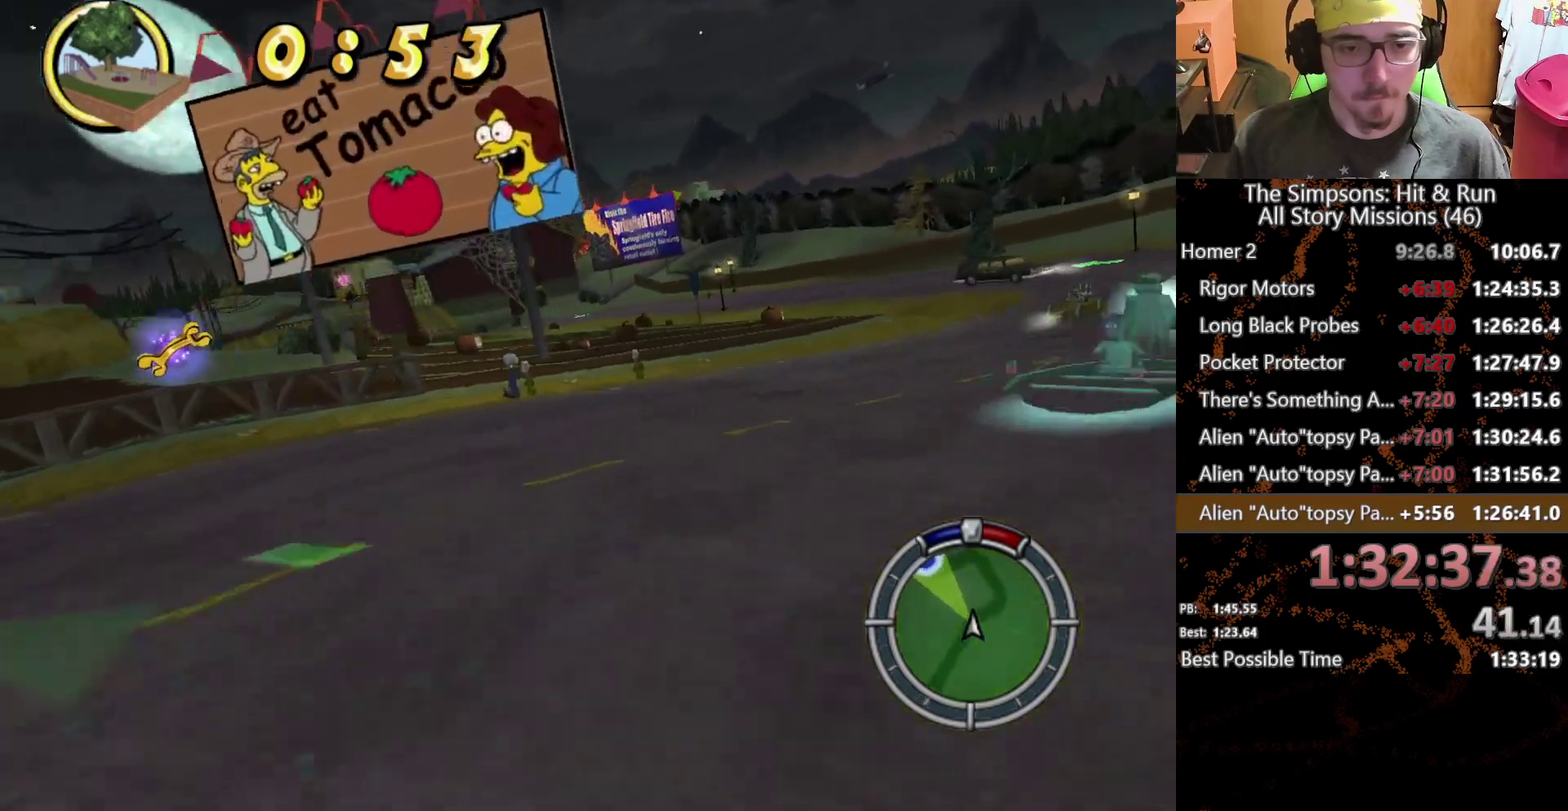
{"buttons": [], "left_stick": "left", "right_stick": "center", "events": []}
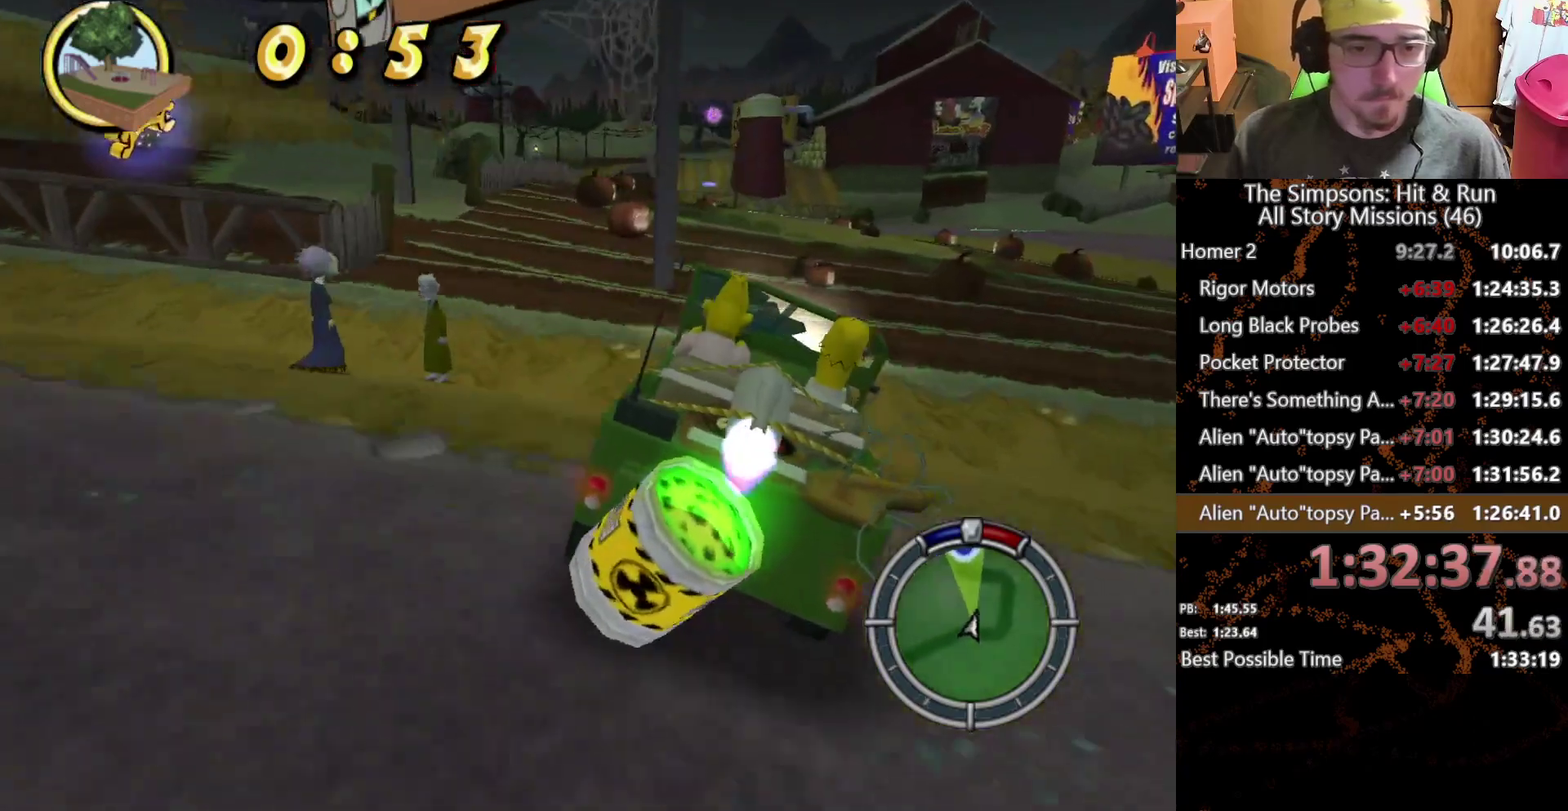
{"buttons": [], "left_stick": "center", "right_stick": "center"}
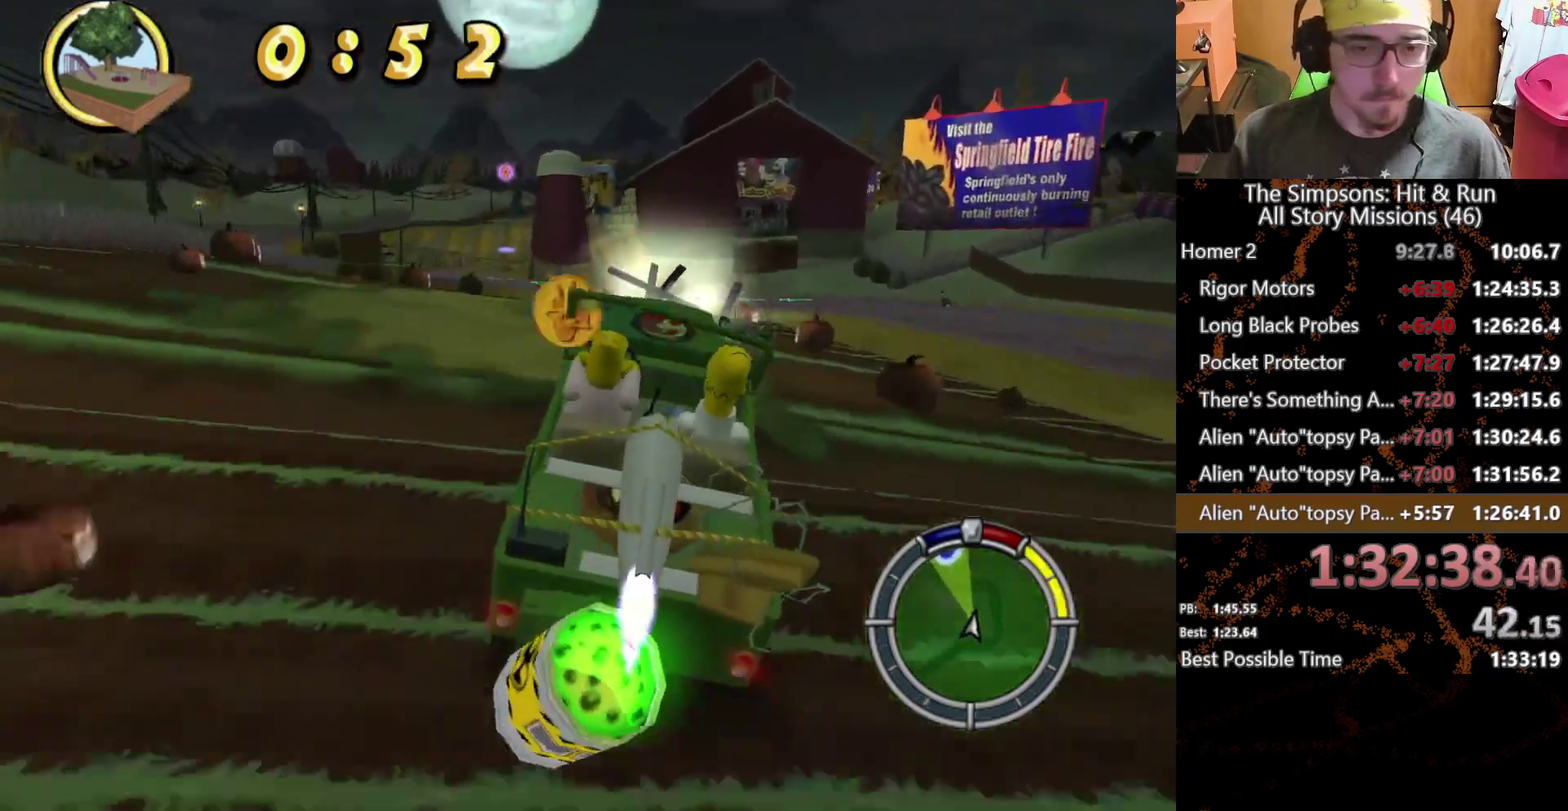
{"buttons": [], "left_stick": "center", "right_stick": "center"}
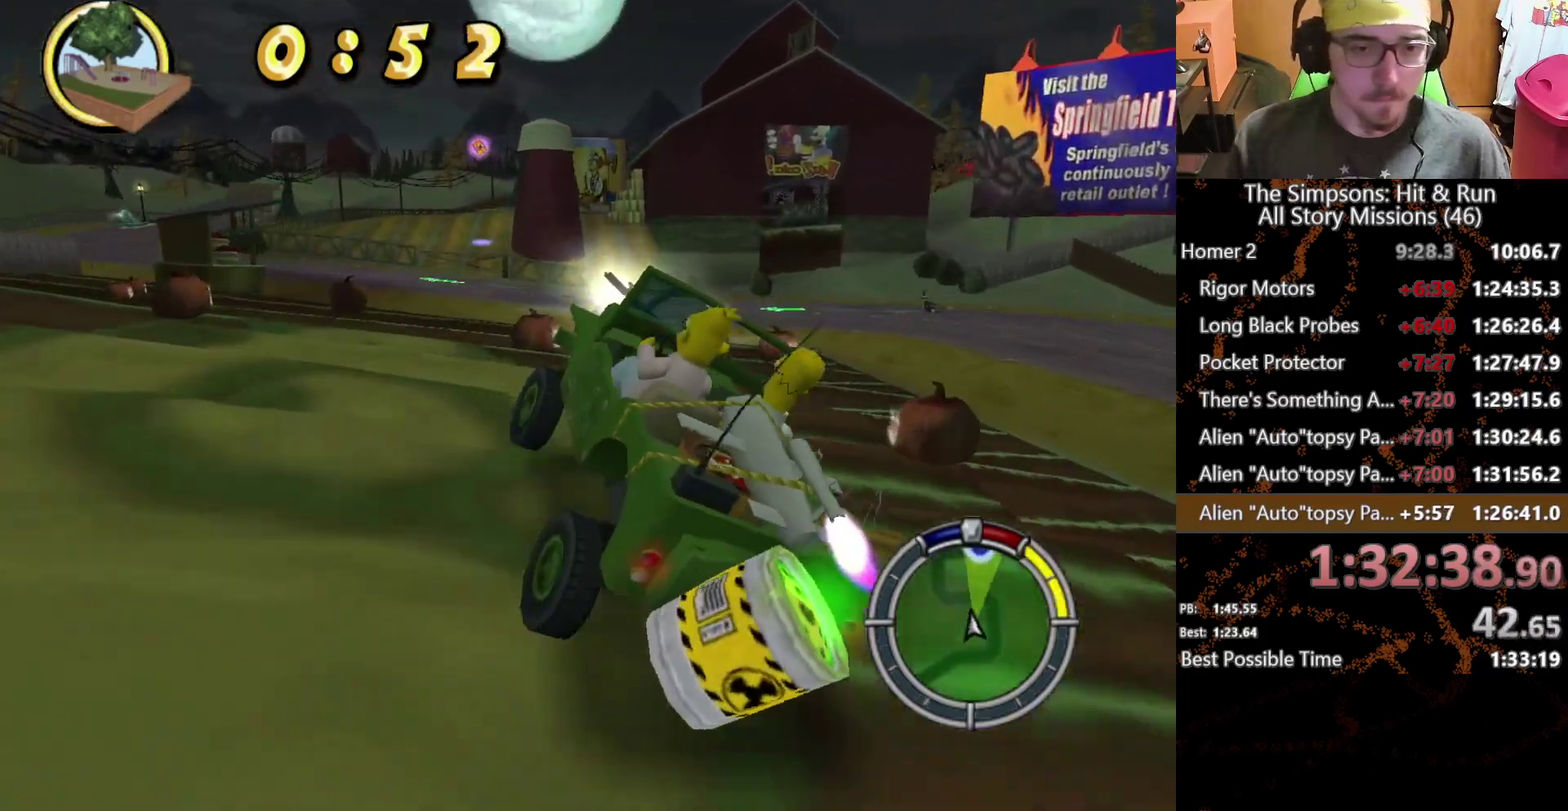
{"buttons": [], "left_stick": "left", "right_stick": "center", "events": [[200, "left_stick", "left"]]}
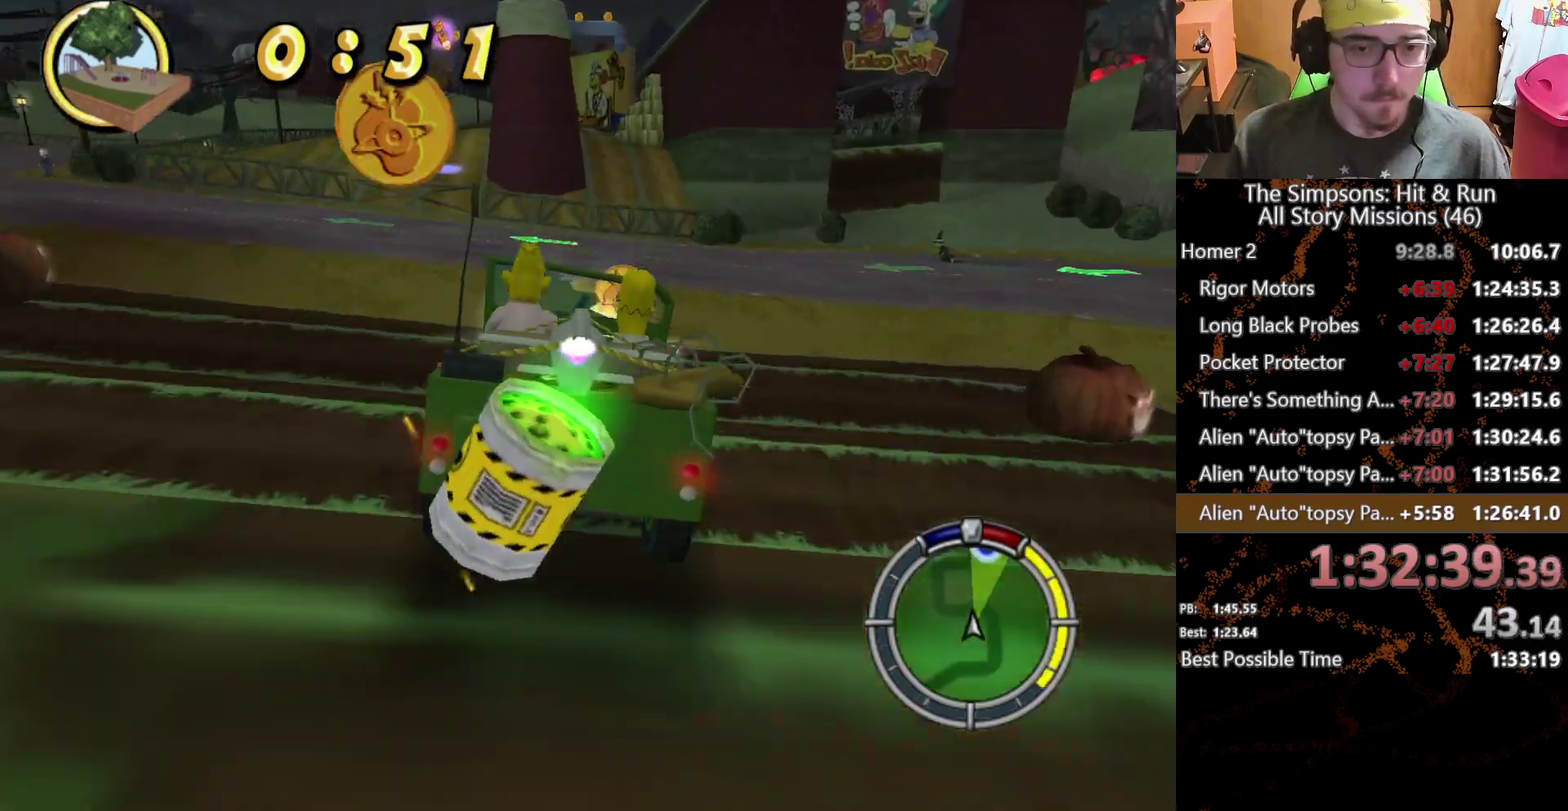
{"buttons": [], "left_stick": "center", "right_stick": "center"}
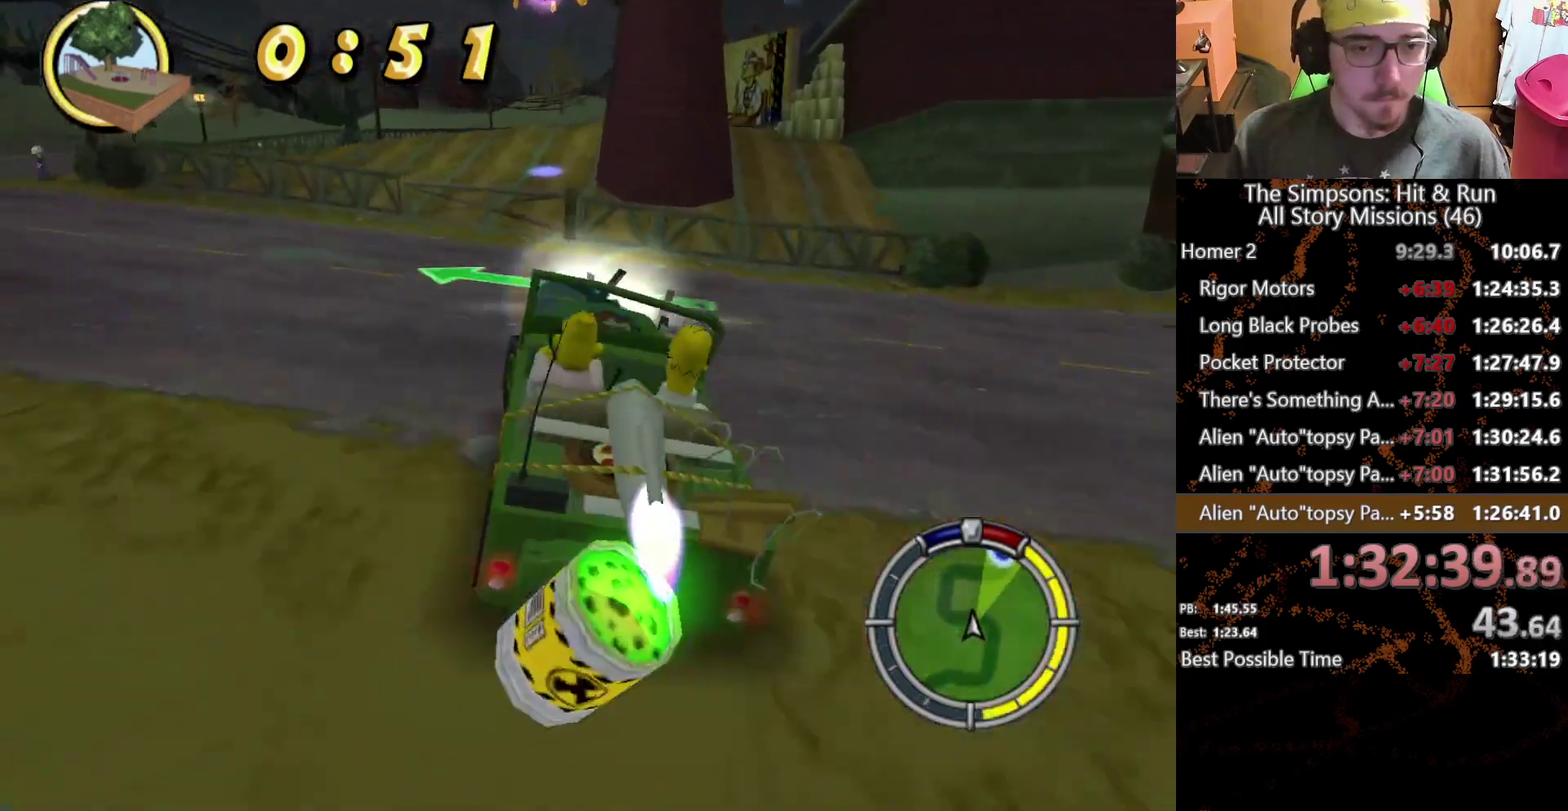
{"buttons": [], "left_stick": "center", "right_stick": "center"}
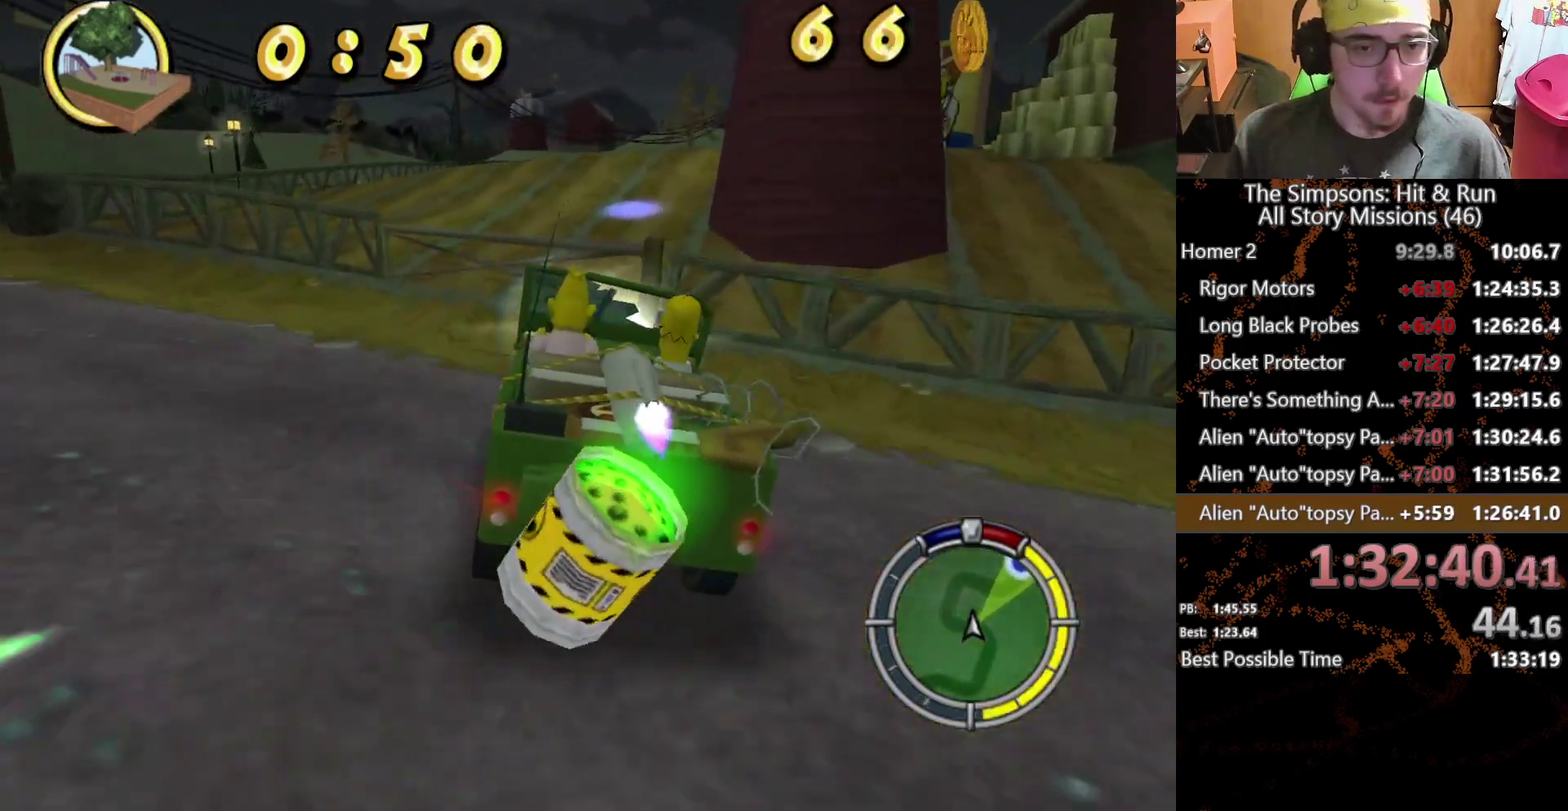
{"buttons": [], "left_stick": "right", "right_stick": "center"}
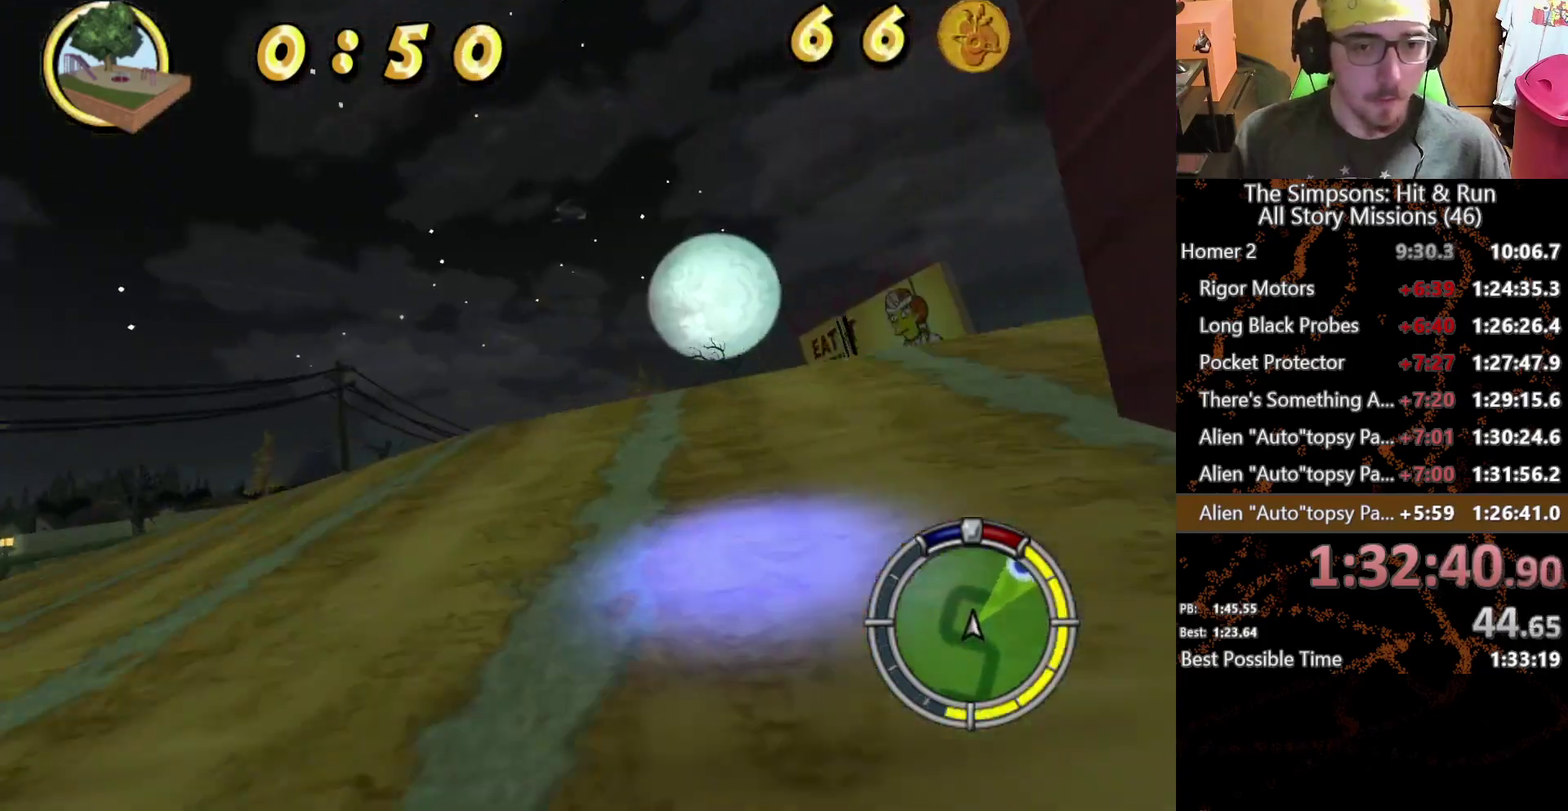
{"buttons": [], "left_stick": "center", "right_stick": "center", "events": [[400, "left_stick", "center"]]}
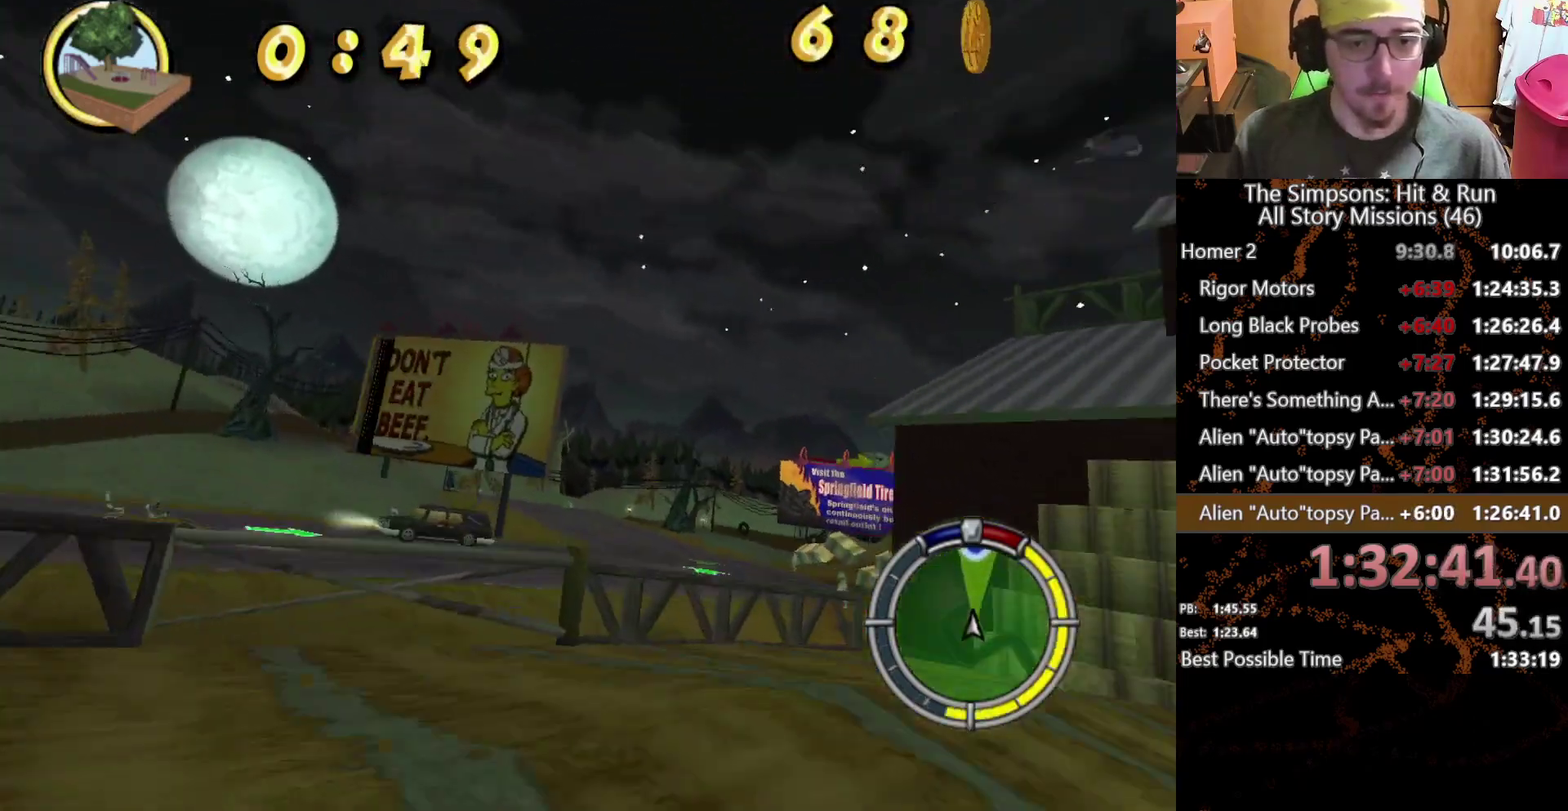
{"buttons": [], "left_stick": "center", "right_stick": "center", "events": []}
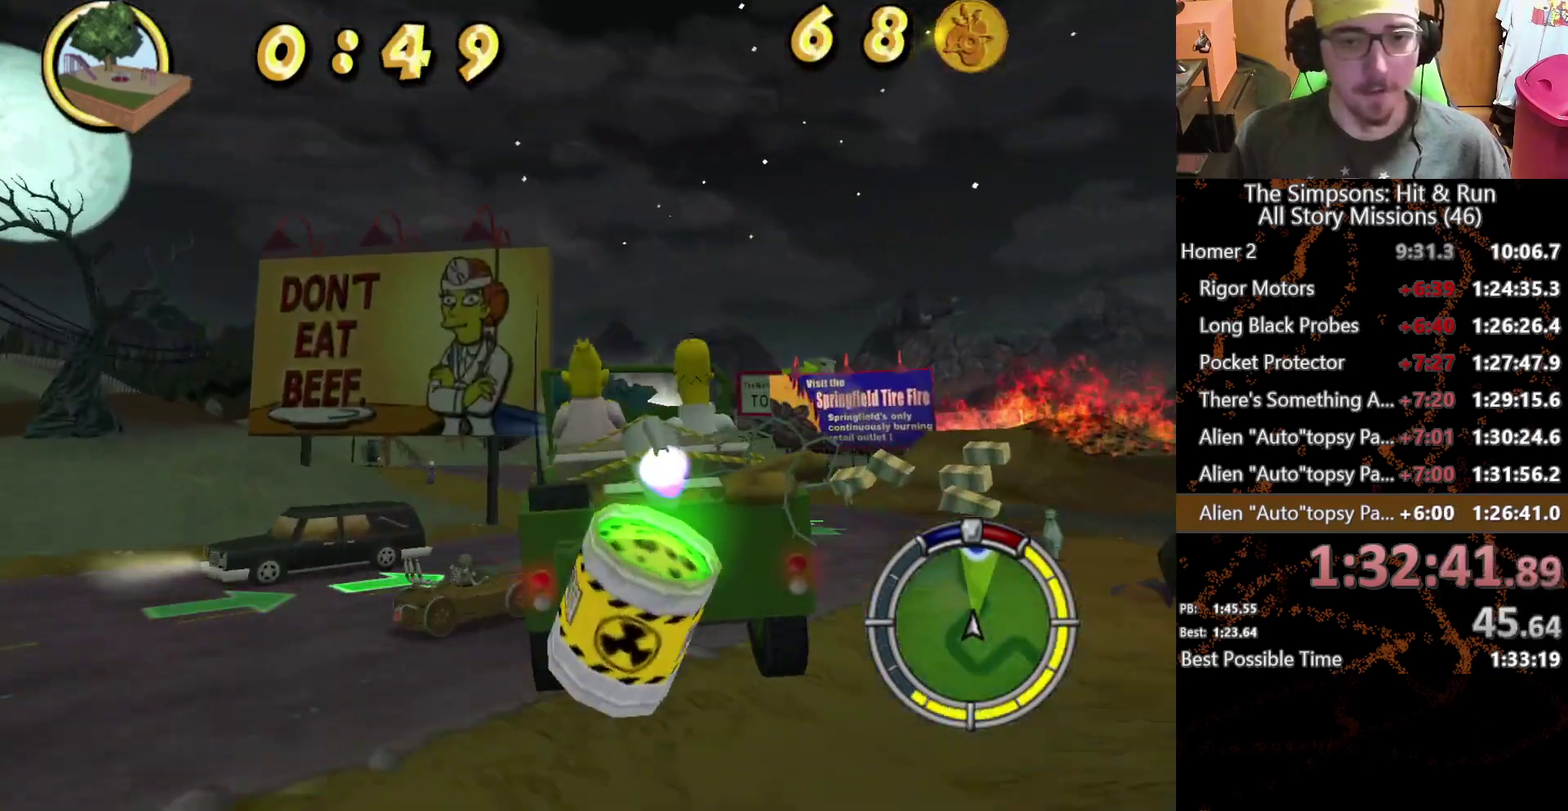
{"buttons": [], "left_stick": "center", "right_stick": "center", "events": [[183, "left_stick", "left"], [333, "left_stick", "center"]]}
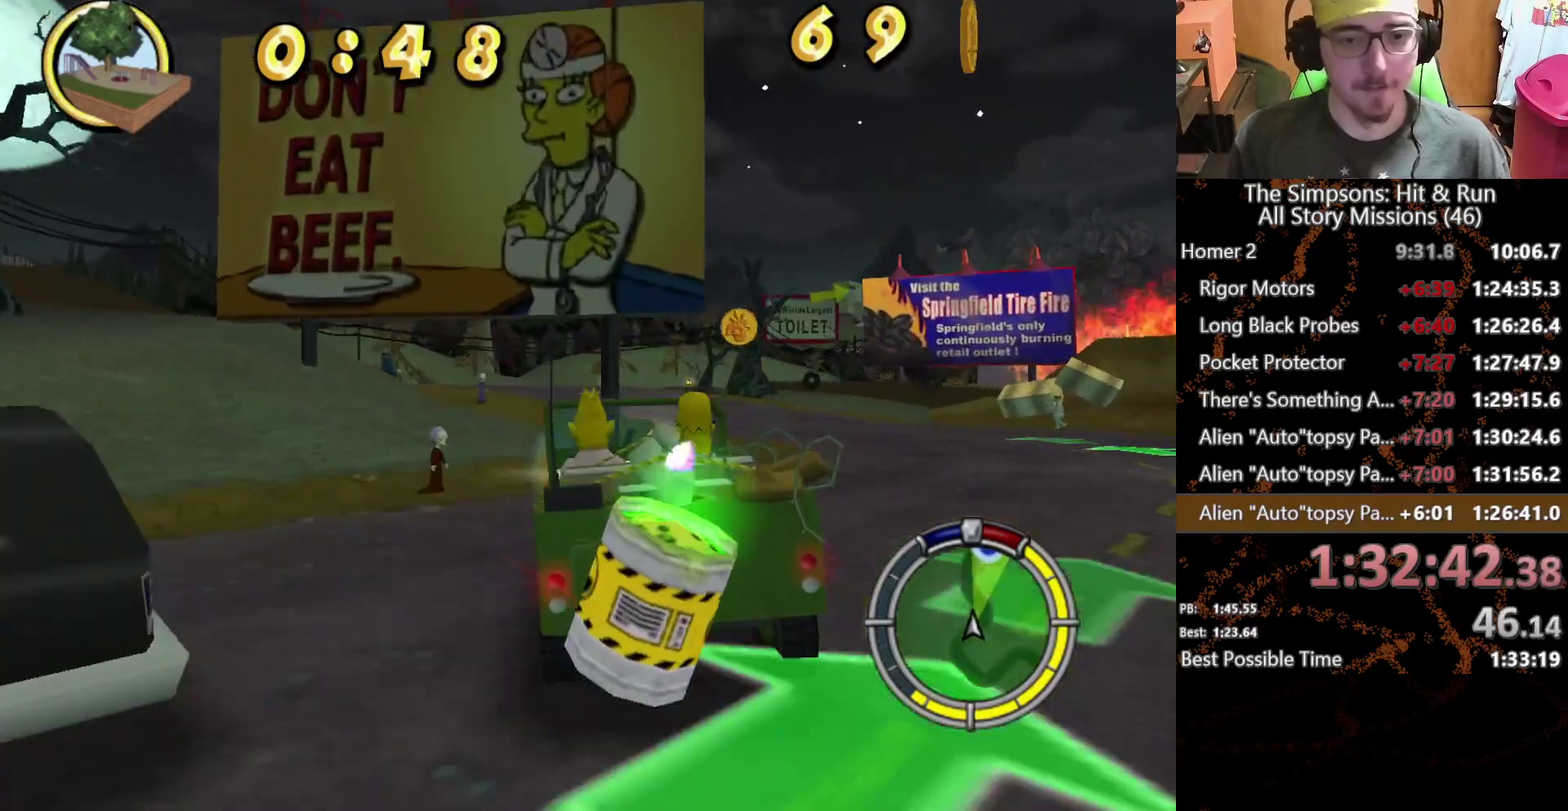
{"buttons": [], "left_stick": "right", "right_stick": "center", "events": [[267, "left_stick", "right"]]}
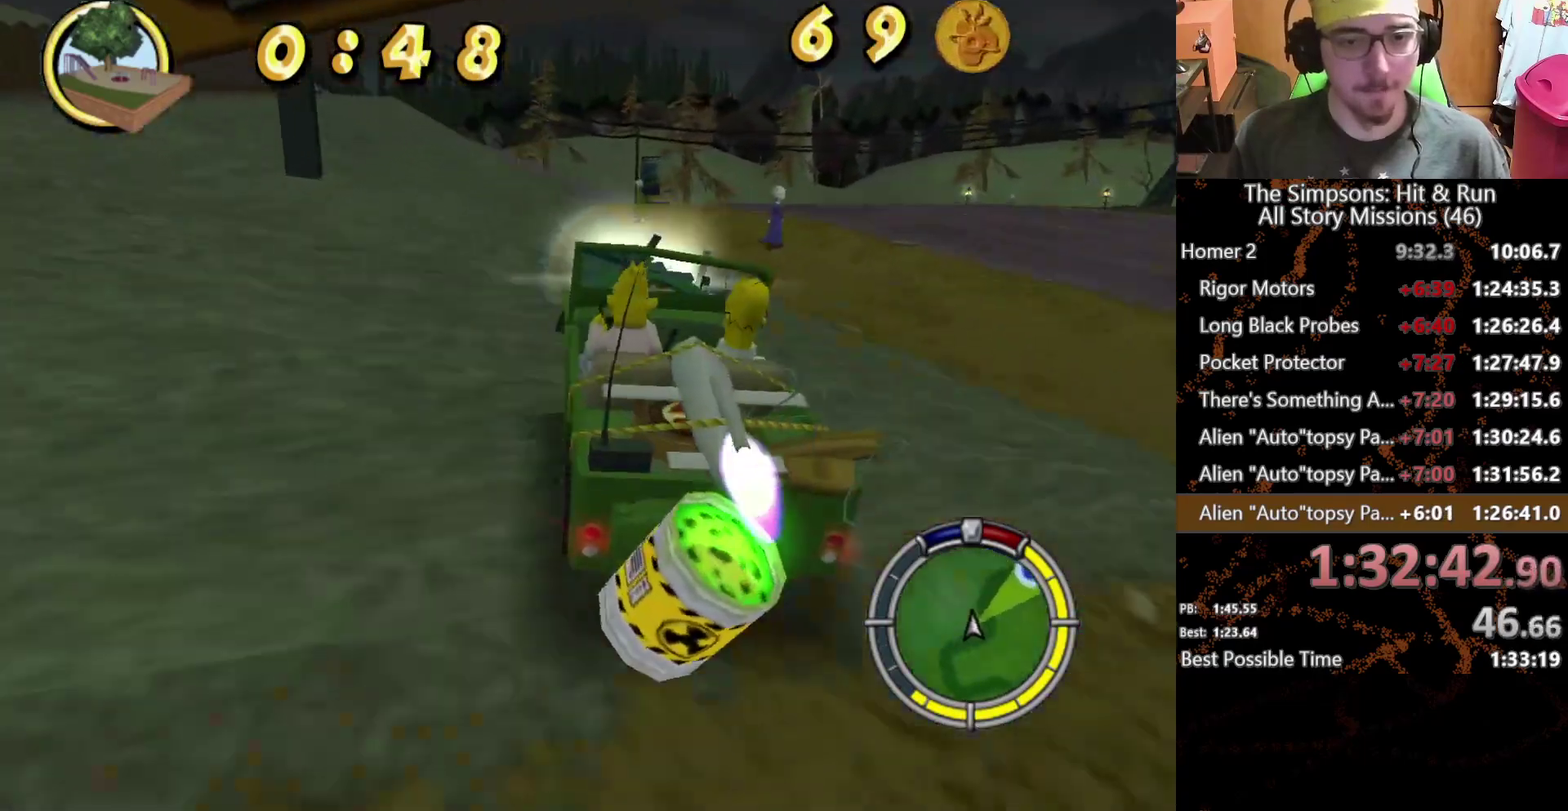
{"buttons": [], "left_stick": "right", "right_stick": "center", "events": []}
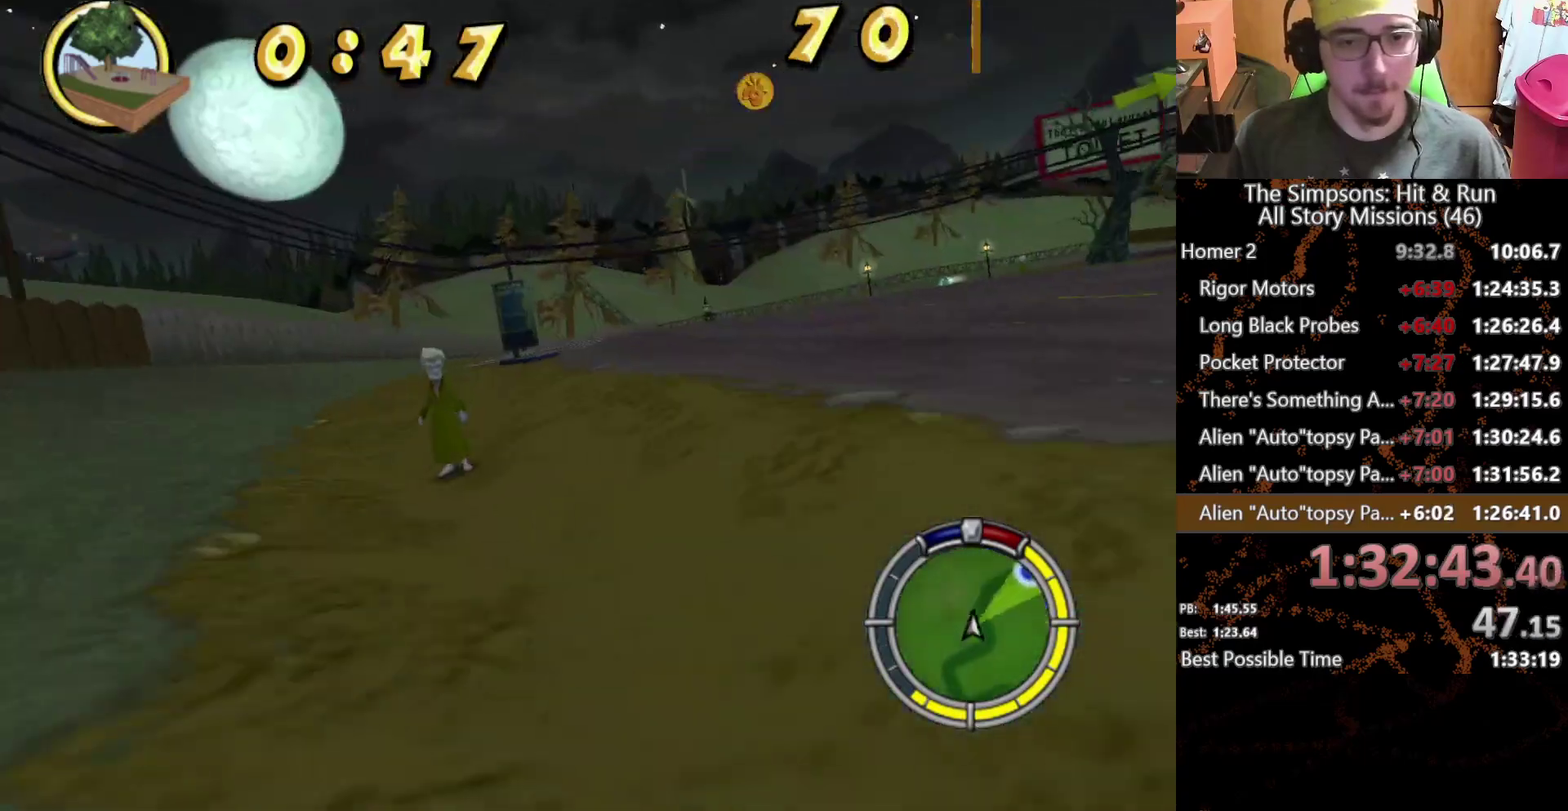
{"buttons": [], "left_stick": "center", "right_stick": "center", "events": [[400, "left_stick", "center"]]}
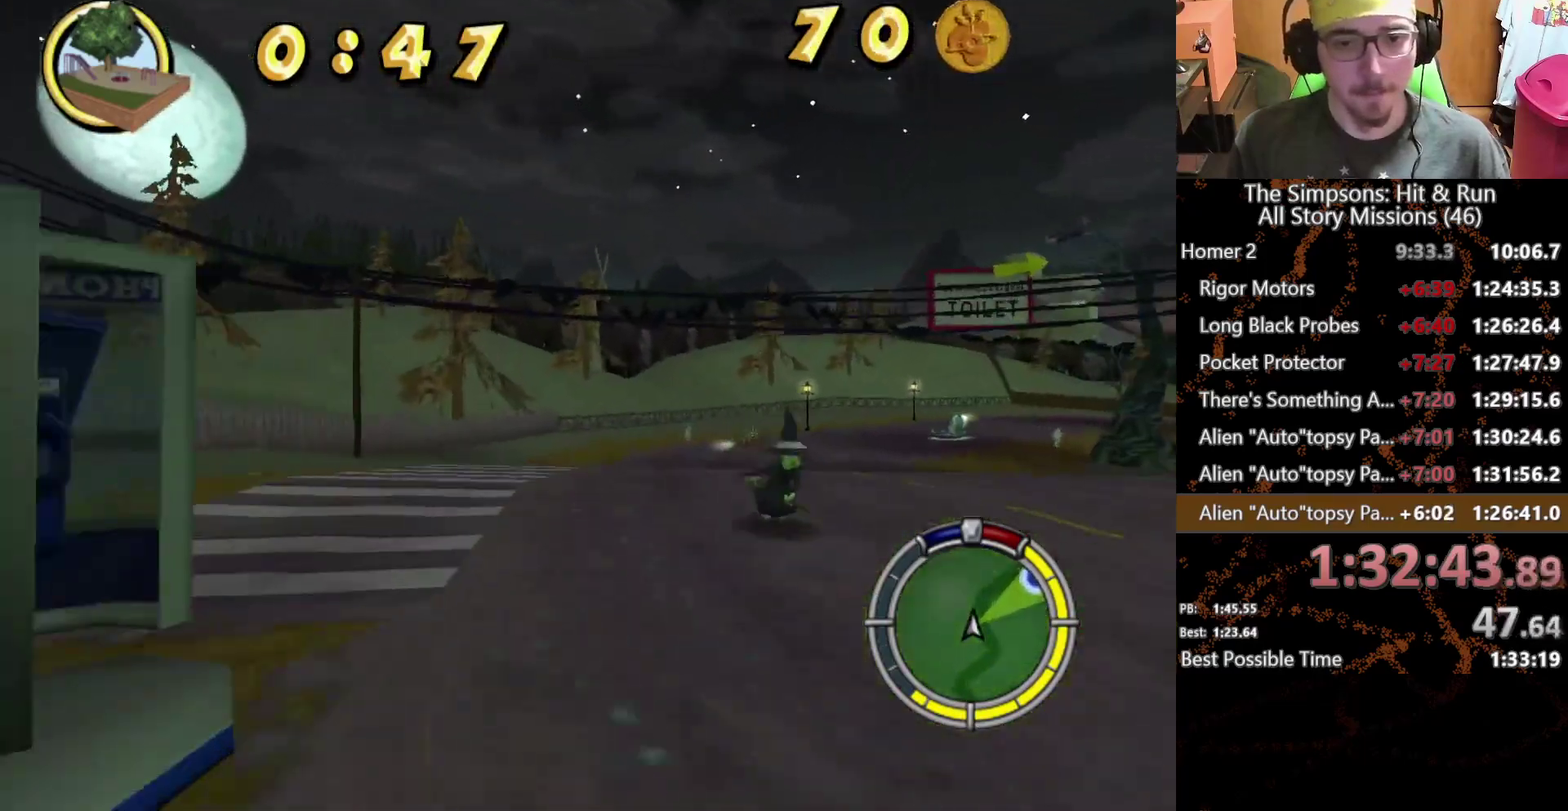
{"buttons": [], "left_stick": "center", "right_stick": "center", "events": [[17, "left_stick", "right"], [383, "left_stick", "center"]]}
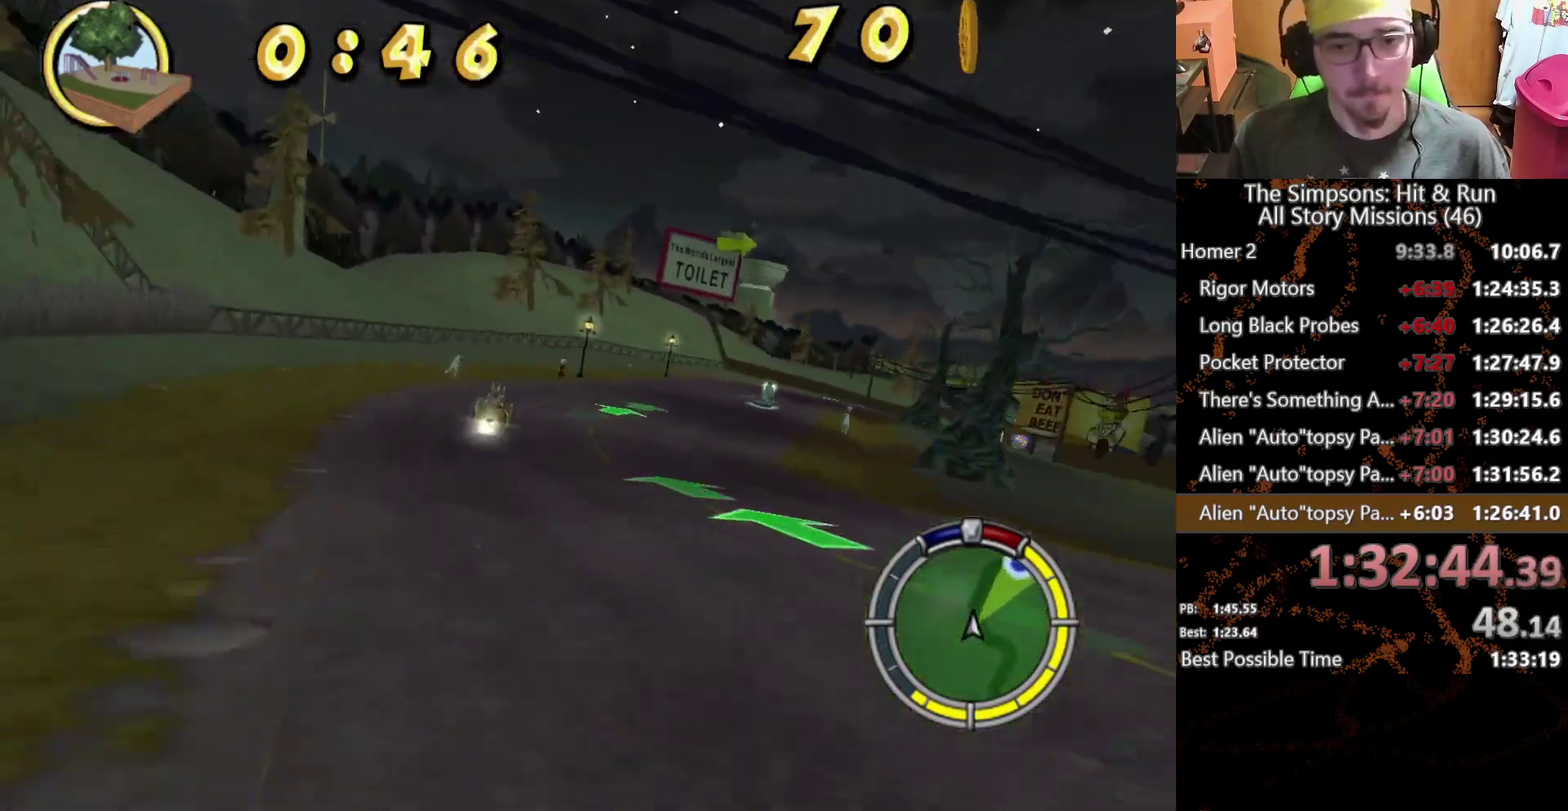
{"buttons": [], "left_stick": "left", "right_stick": "center", "events": [[17, "left_stick", "left"], [267, "left_stick", "right"], [400, "left_stick", "center"], [450, "left_stick", "left"]]}
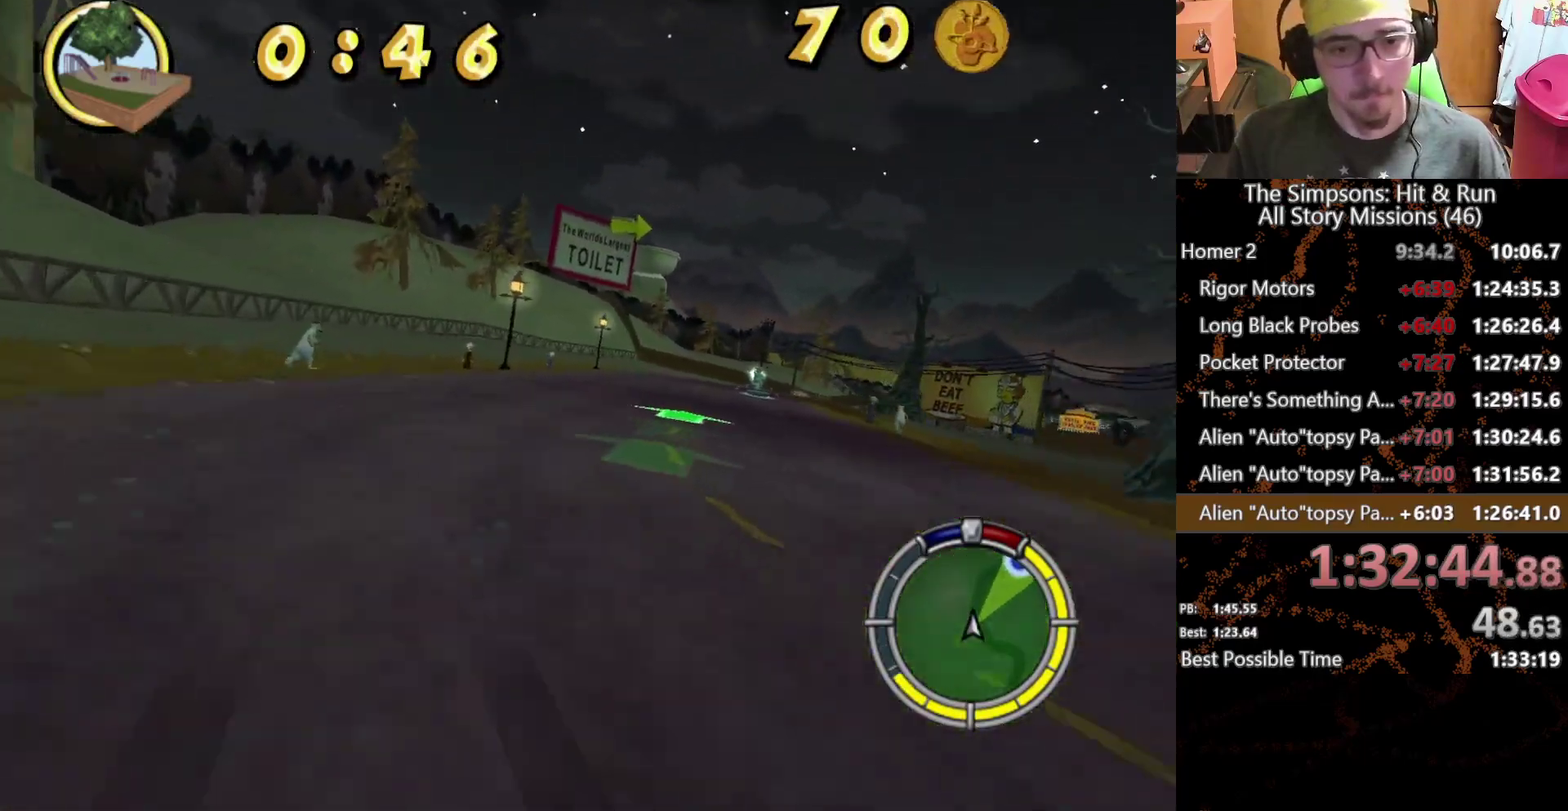
{"buttons": [], "left_stick": "right", "right_stick": "center", "events": [[133, "left_stick", "right"]]}
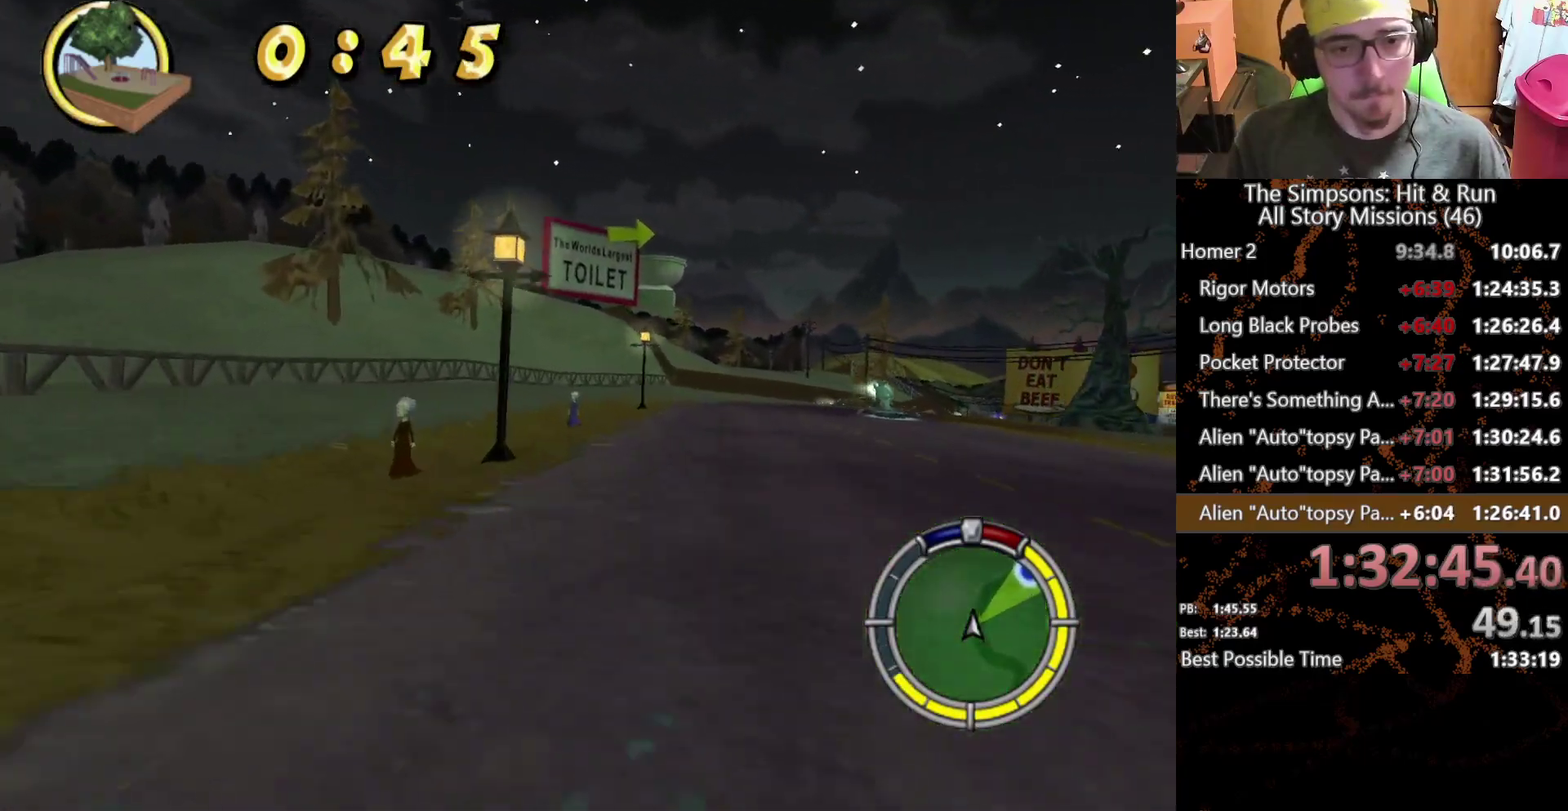
{"buttons": [], "left_stick": "right", "right_stick": "center", "events": []}
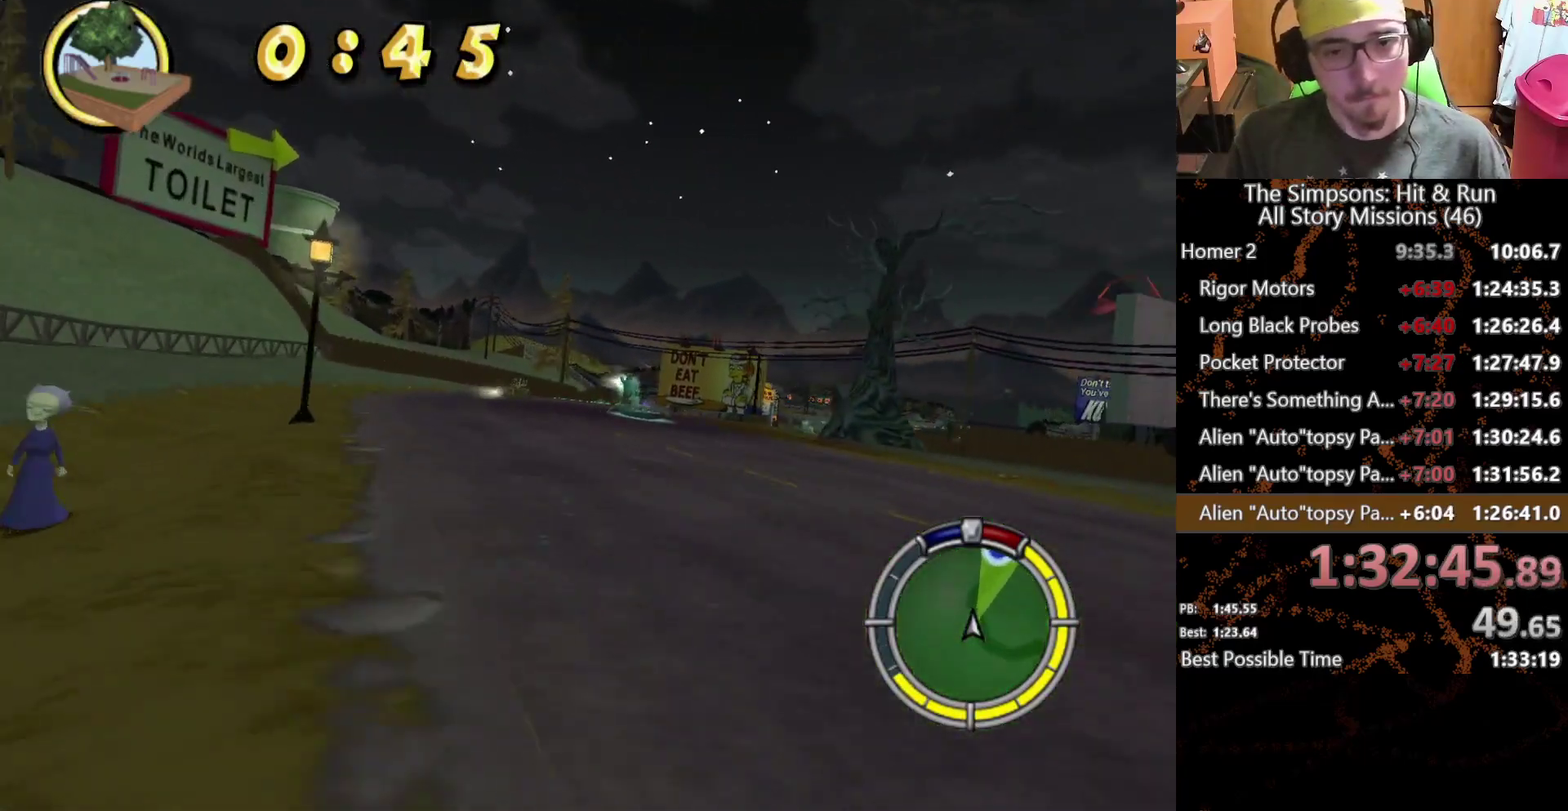
{"buttons": [], "left_stick": "left", "right_stick": "center", "events": [[167, "left_stick", "center"], [267, "left_stick", "left"]]}
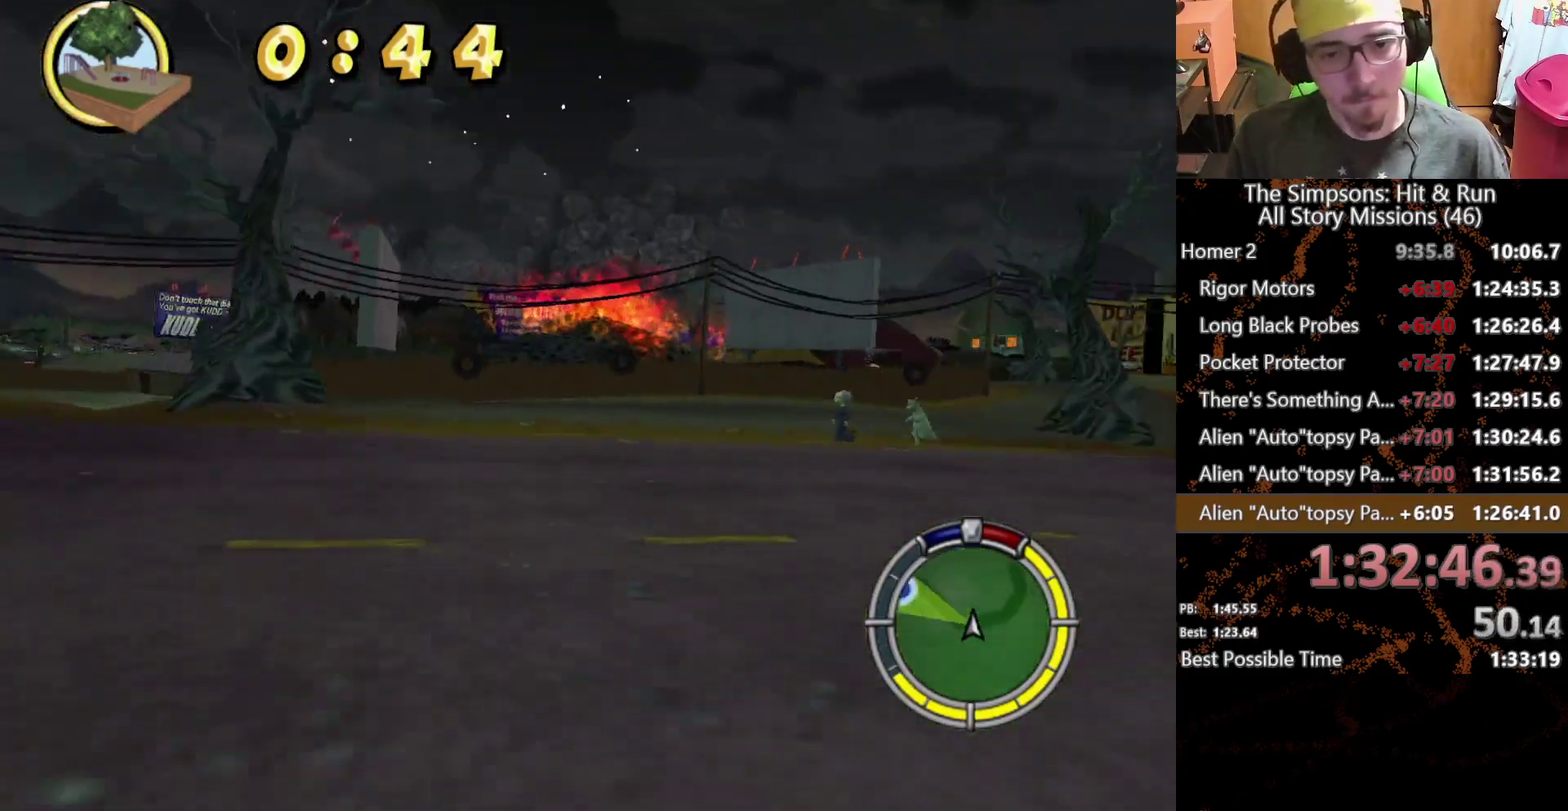
{"buttons": ["X"], "left_stick": "up-left", "right_stick": "center", "events": [[33, "X", "down"], [467, "left_stick", "up-left"]]}
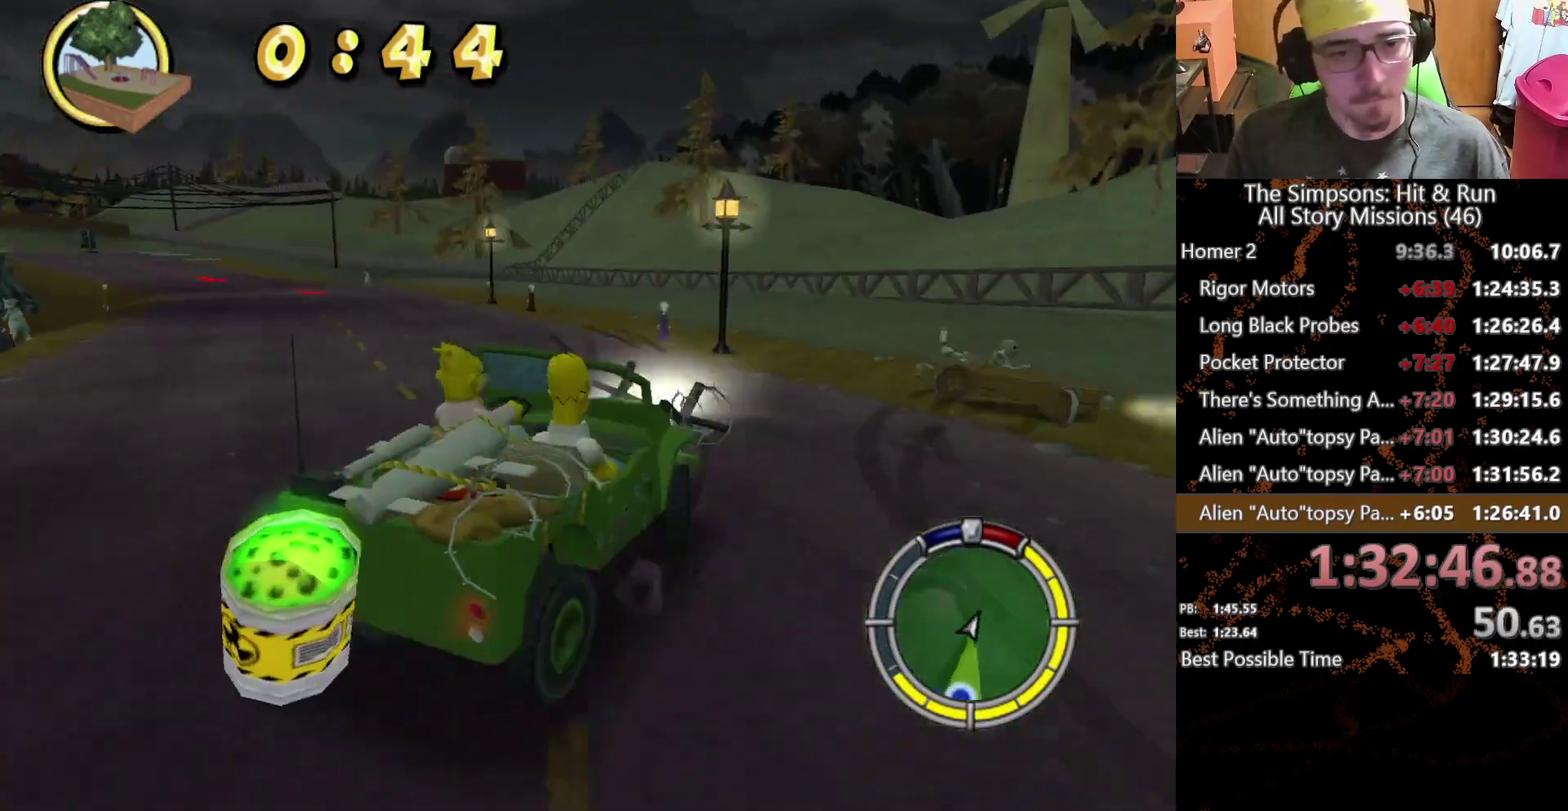
{"buttons": [], "left_stick": "center", "right_stick": "center"}
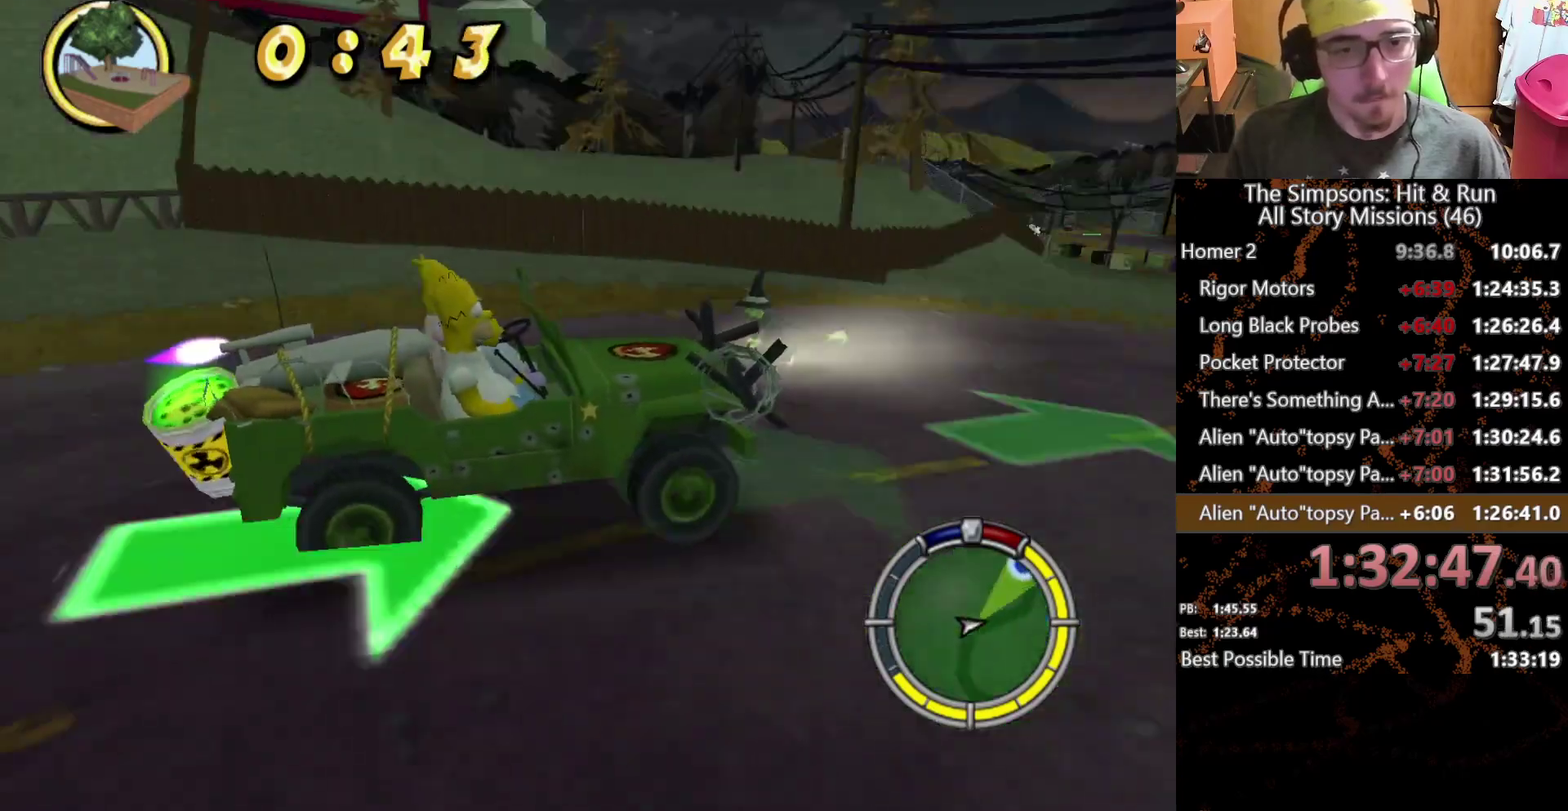
{"buttons": ["X"], "left_stick": "left", "right_stick": "center"}
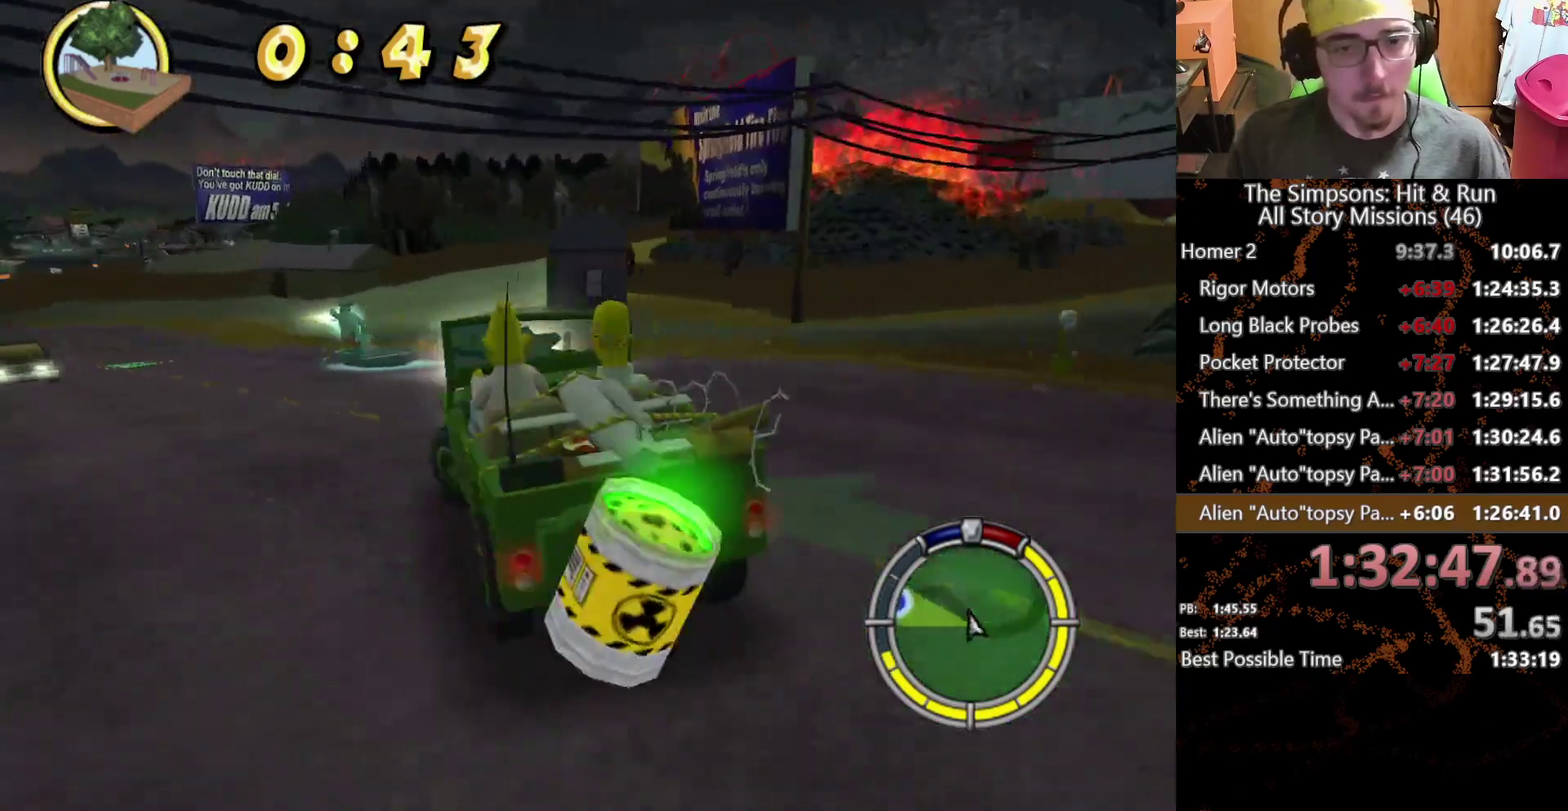
{"buttons": [], "left_stick": "center", "right_stick": "center", "events": [[83, "X", "up"], [200, "left_stick", "right"], [500, "left_stick", "center"]]}
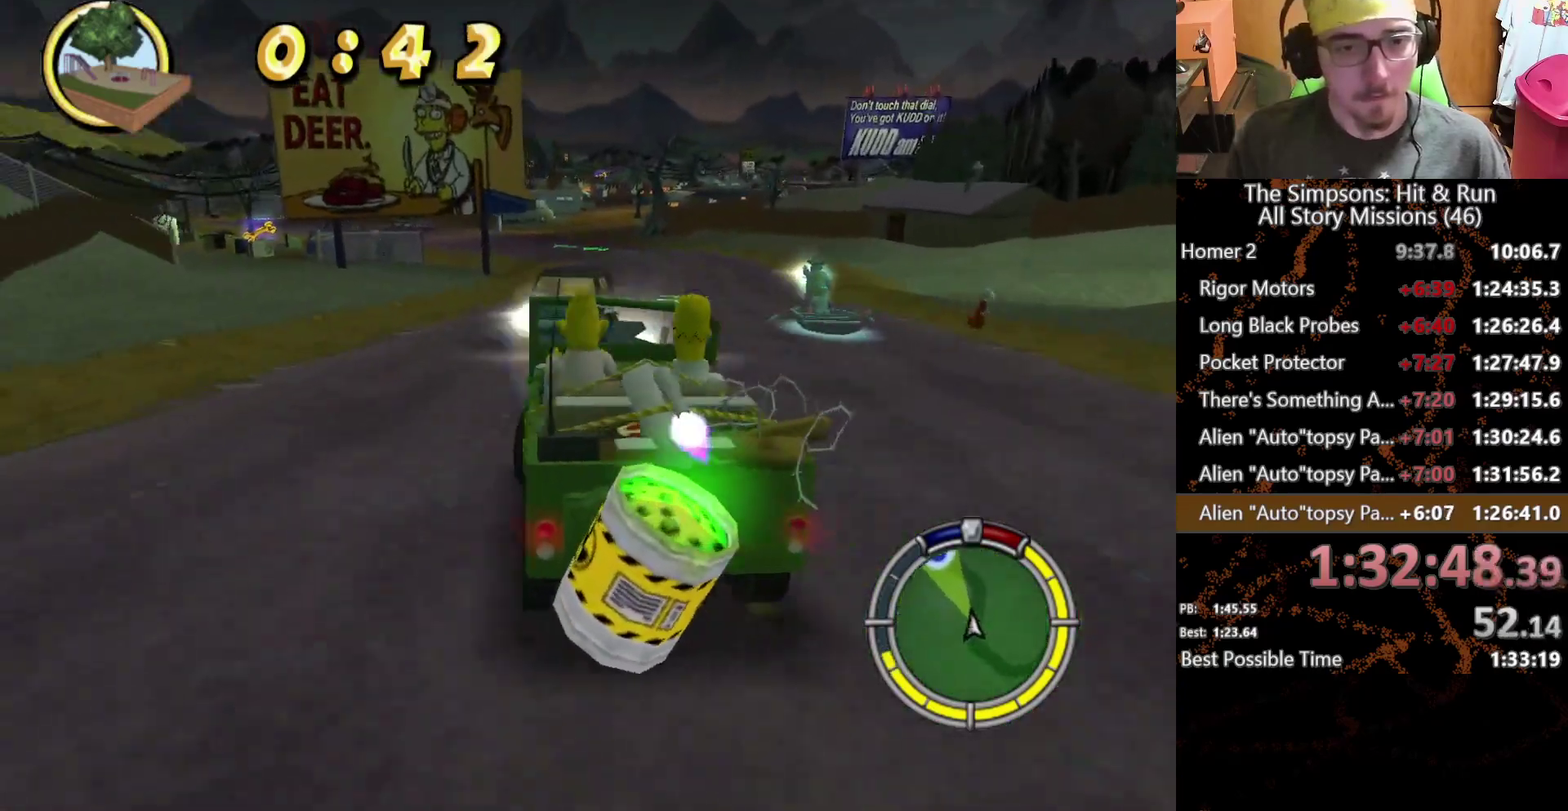
{"buttons": [], "left_stick": "center", "right_stick": "center"}
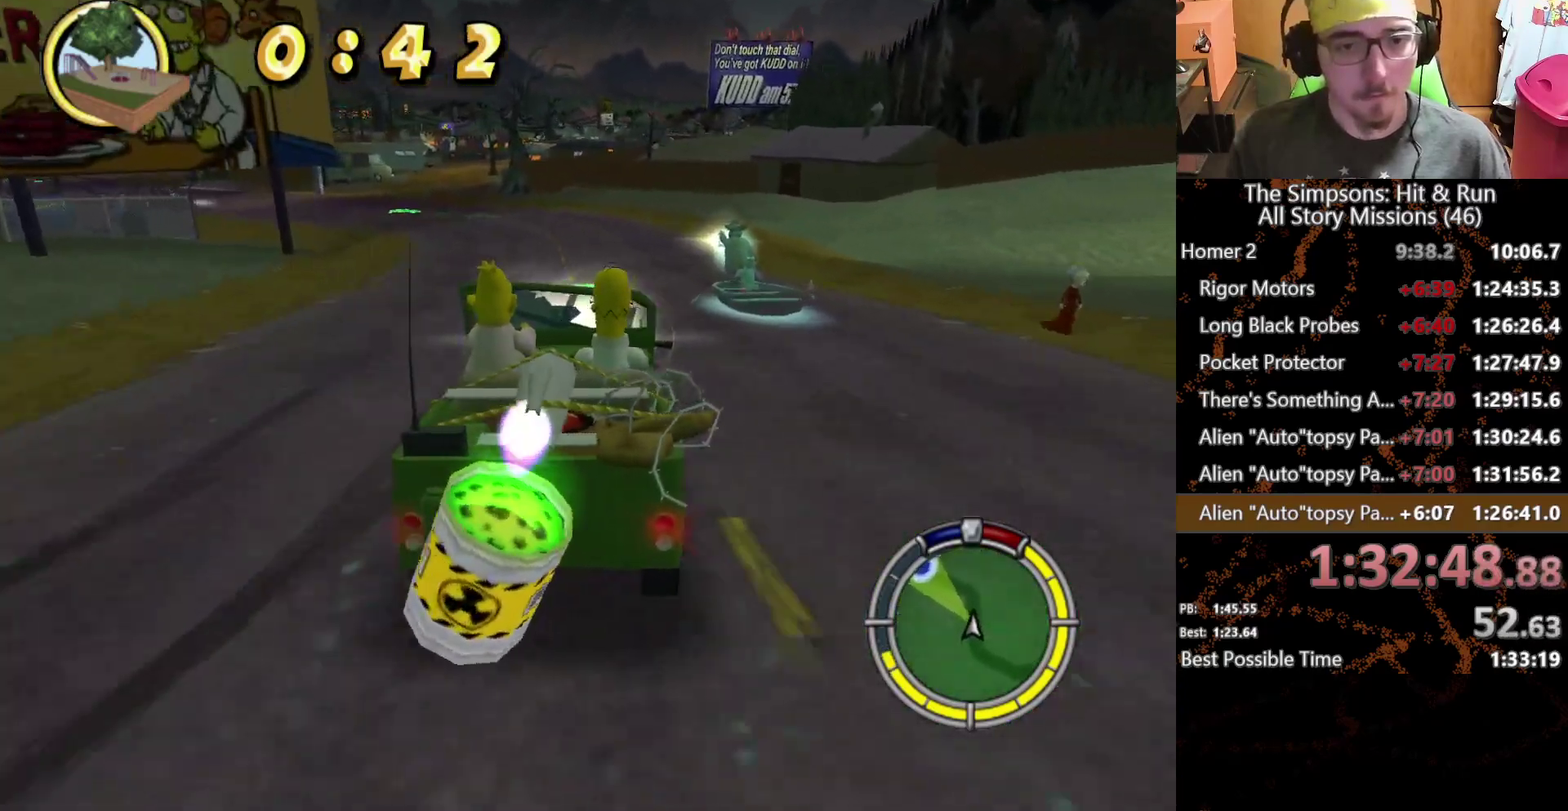
{"buttons": [], "left_stick": "center", "right_stick": "center"}
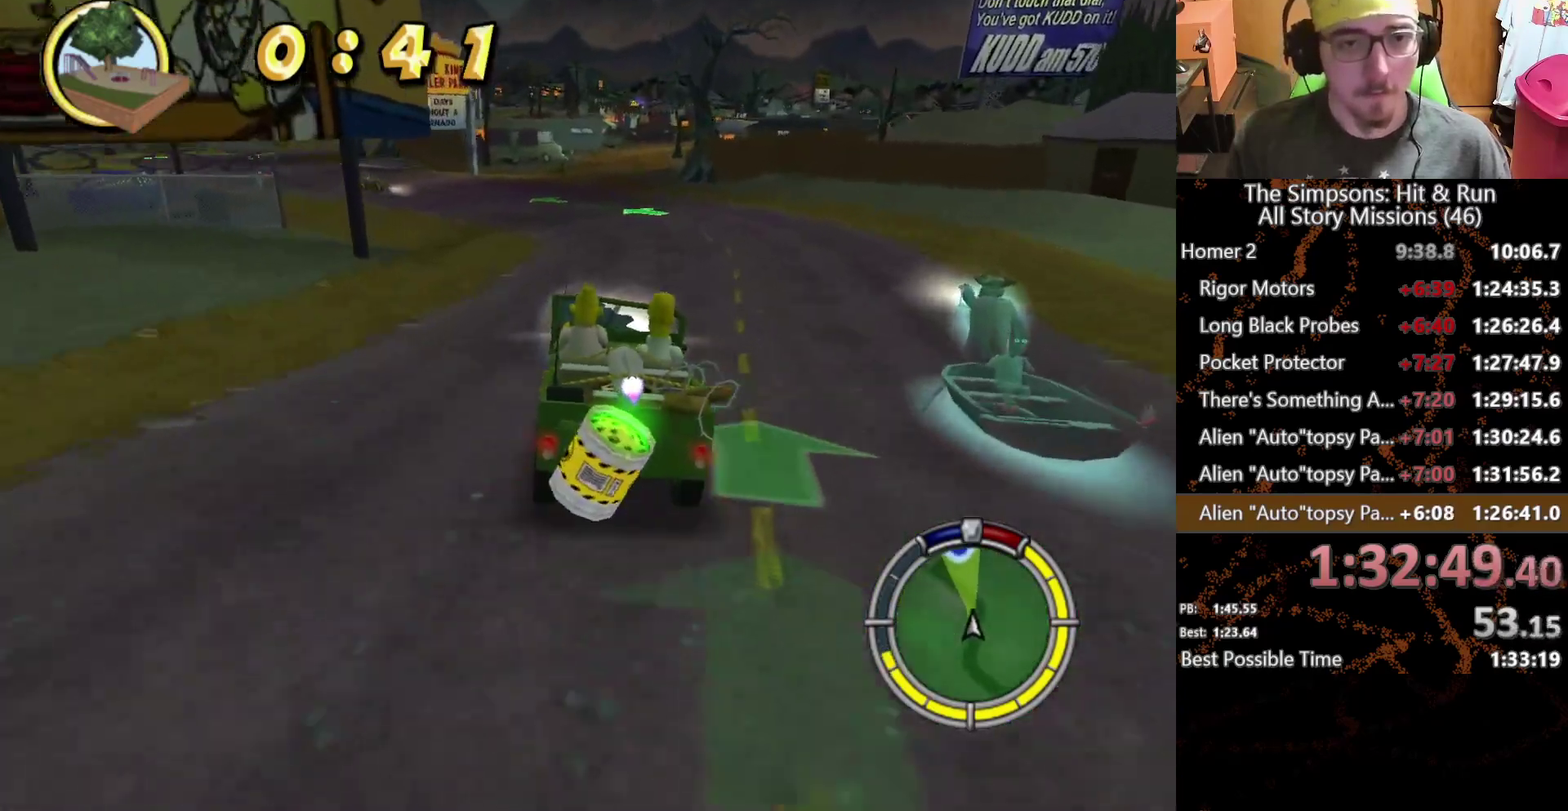
{"buttons": [], "left_stick": "center", "right_stick": "center"}
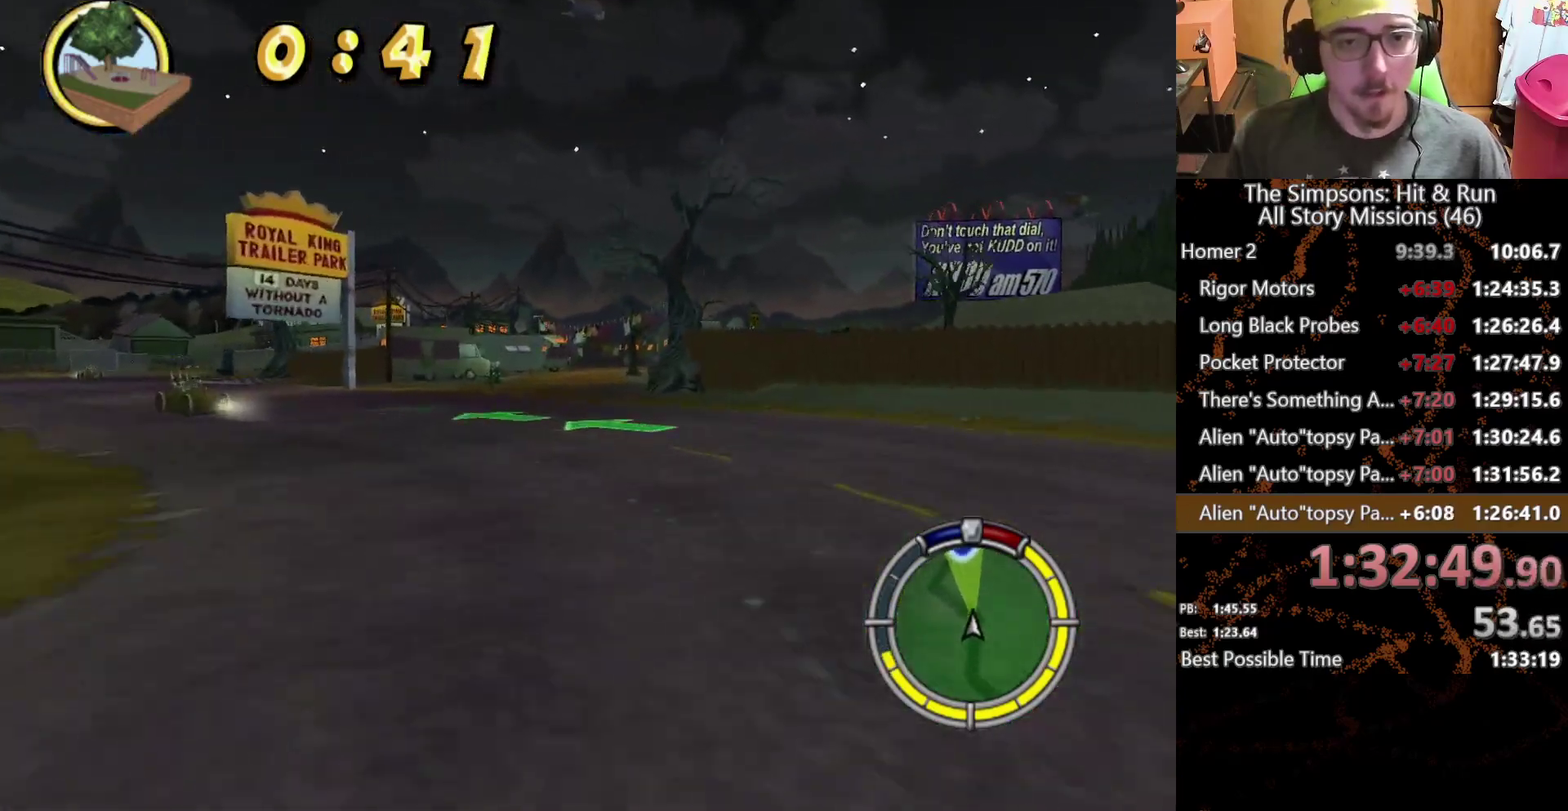
{"buttons": [], "left_stick": "center", "right_stick": "center", "events": [[350, "left_stick", "right"], [417, "left_stick", "center"]]}
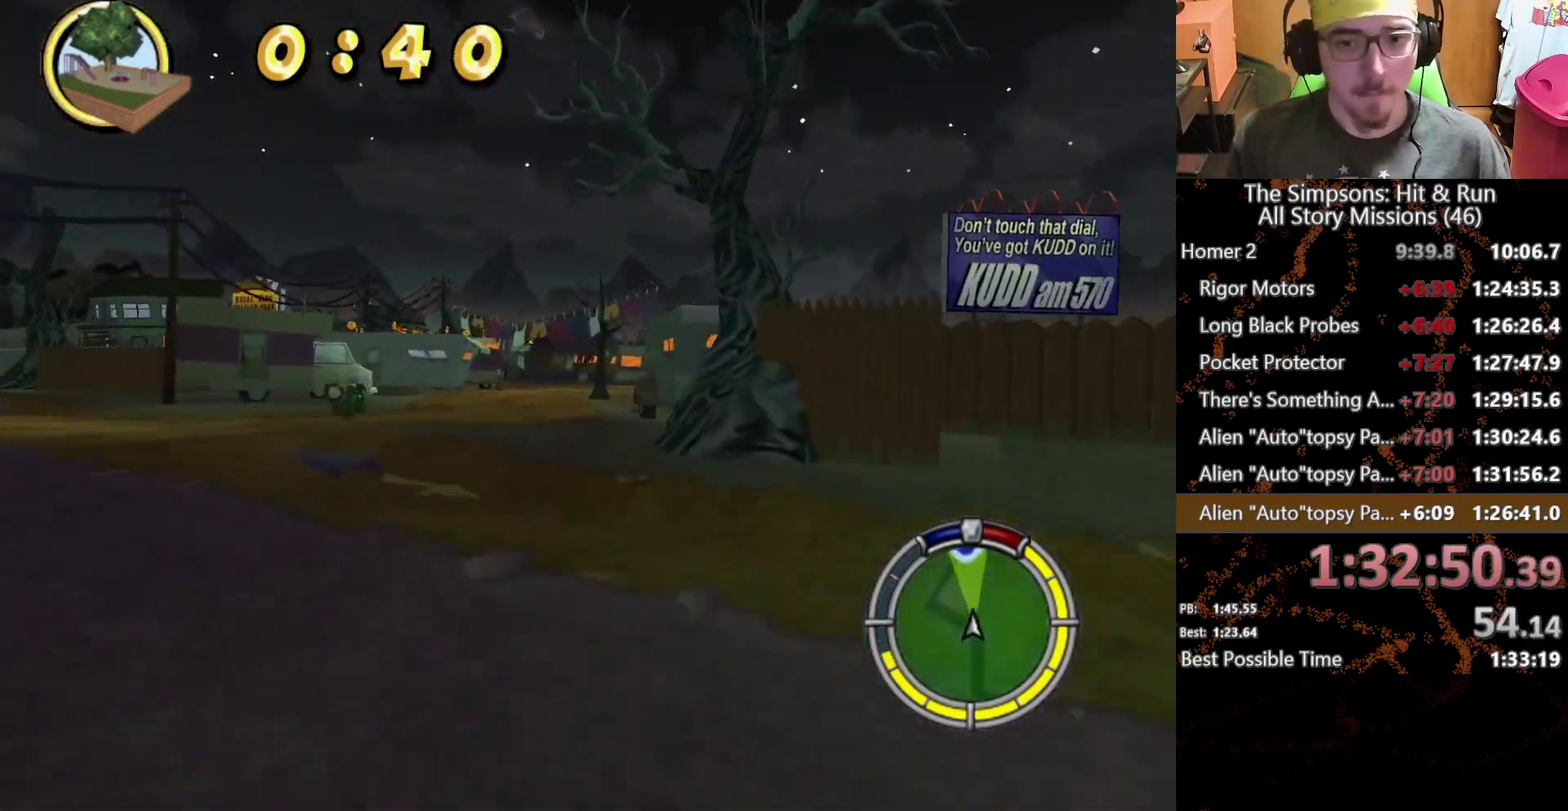
{"buttons": ["A", "X", "L2"], "left_stick": "right", "right_stick": "center", "events": [[283, "X", "down"], [317, "L2", "down"], [350, "left_stick", "right"], [433, "A", "down"]]}